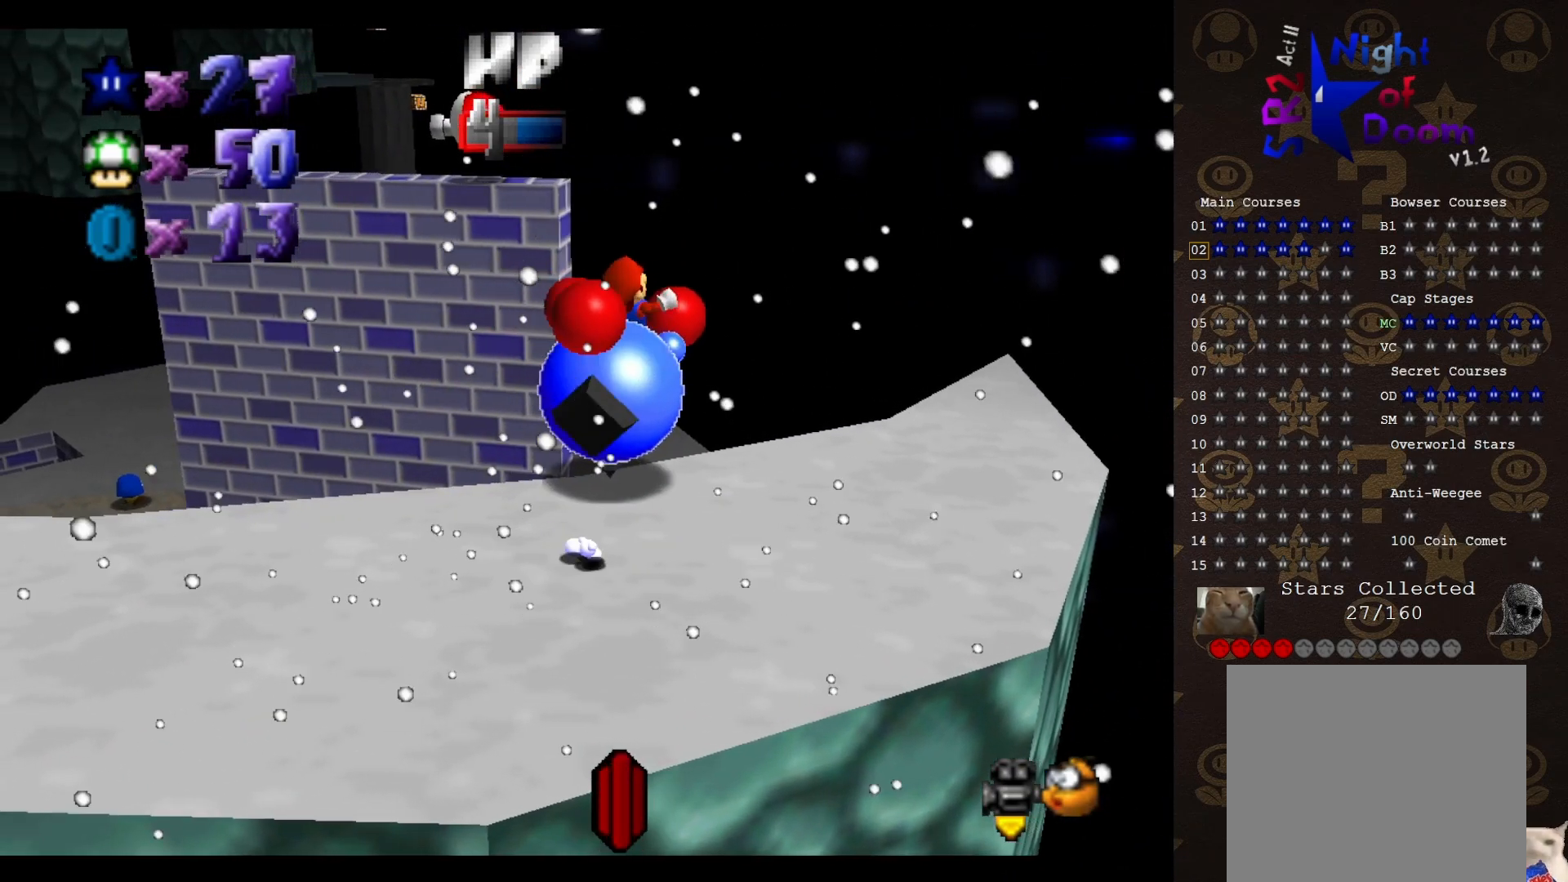
Gameplay with a controller (Nintendo layout); each line is a JSON object with the inputs held at the frame after it. "events" lists button and stick changes between this image and that frame as [ms after this image, input, new state], when the widget could be followed in between. Not read: L3 R1 R3 Z.
{"buttons": [], "left_stick": "center", "events": [[67, "A", "down"], [67, "B", "down"], [133, "A", "up"], [133, "B", "up"], [183, "A", "down"], [183, "B", "down"], [250, "A", "up"], [250, "B", "up"], [283, "A", "down"], [317, "B", "down"], [350, "A", "up"], [350, "B", "up"], [417, "A", "down"], [417, "B", "down"], [467, "A", "up"], [467, "B", "up"]]}
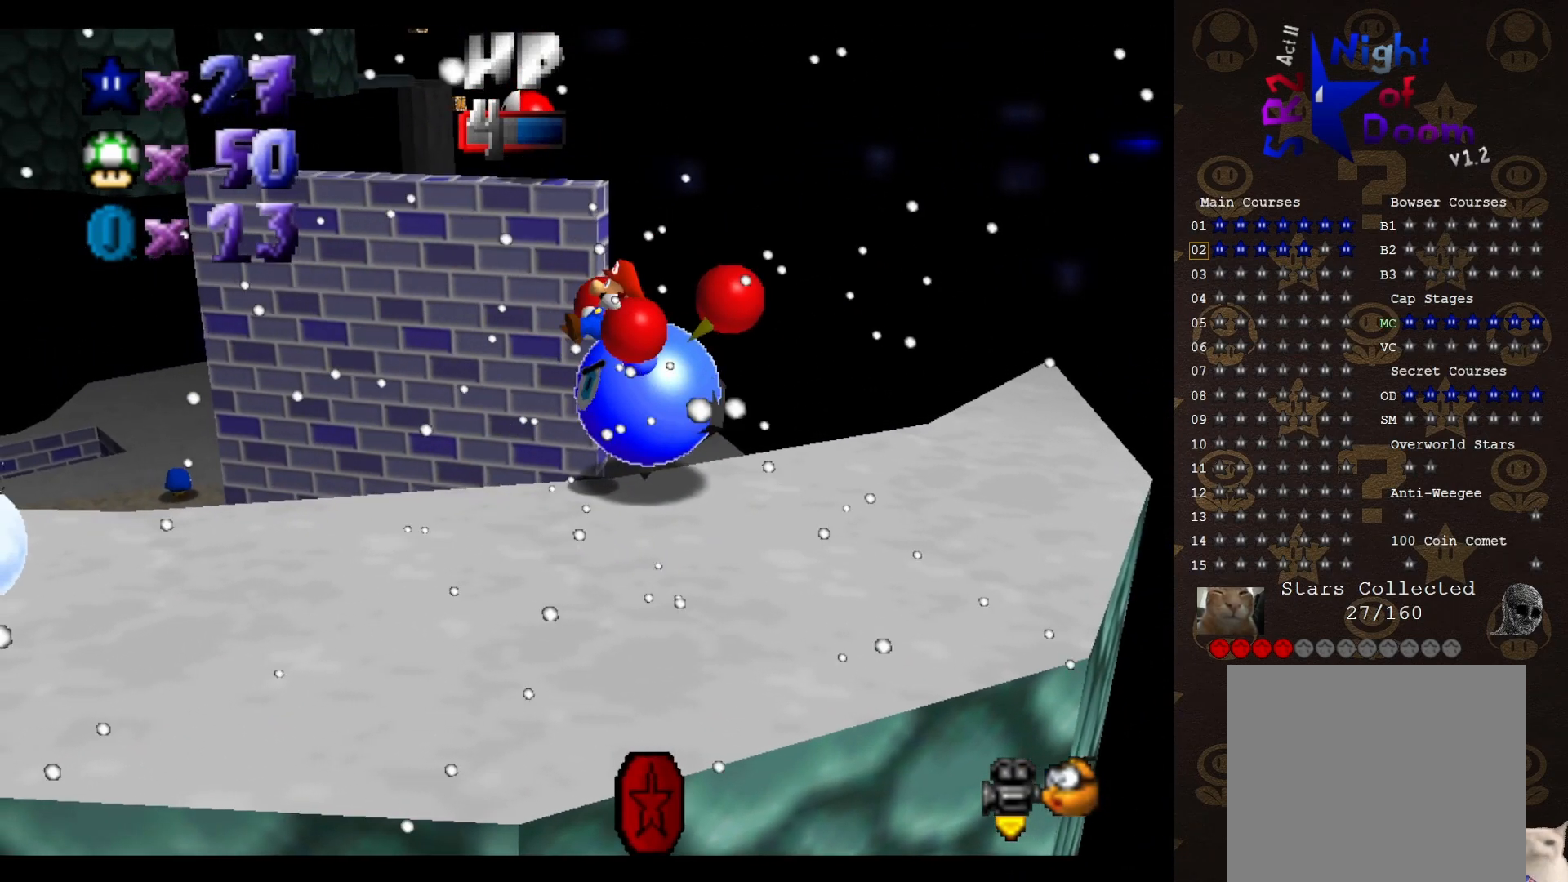
{"buttons": [], "left_stick": "center", "events": [[33, "A", "down"], [33, "B", "down"], [67, "B", "up"], [133, "A", "up"], [317, "C_RIGHT", "down"], [400, "C_RIGHT", "up"]]}
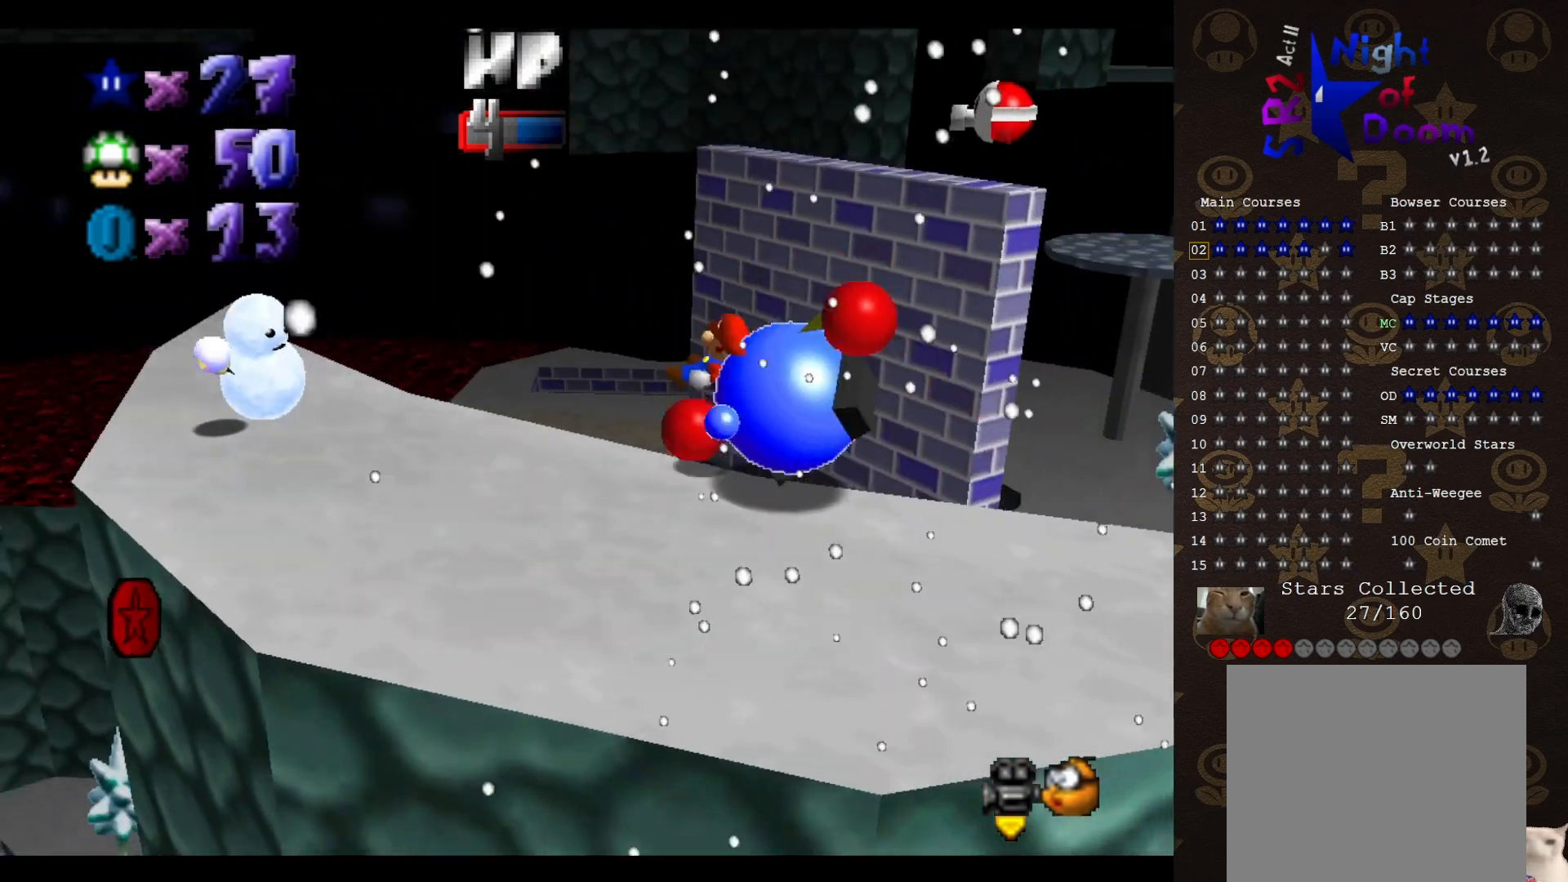
{"buttons": [], "left_stick": "down", "events": [[67, "left_stick", "down-left"], [317, "left_stick", "down"]]}
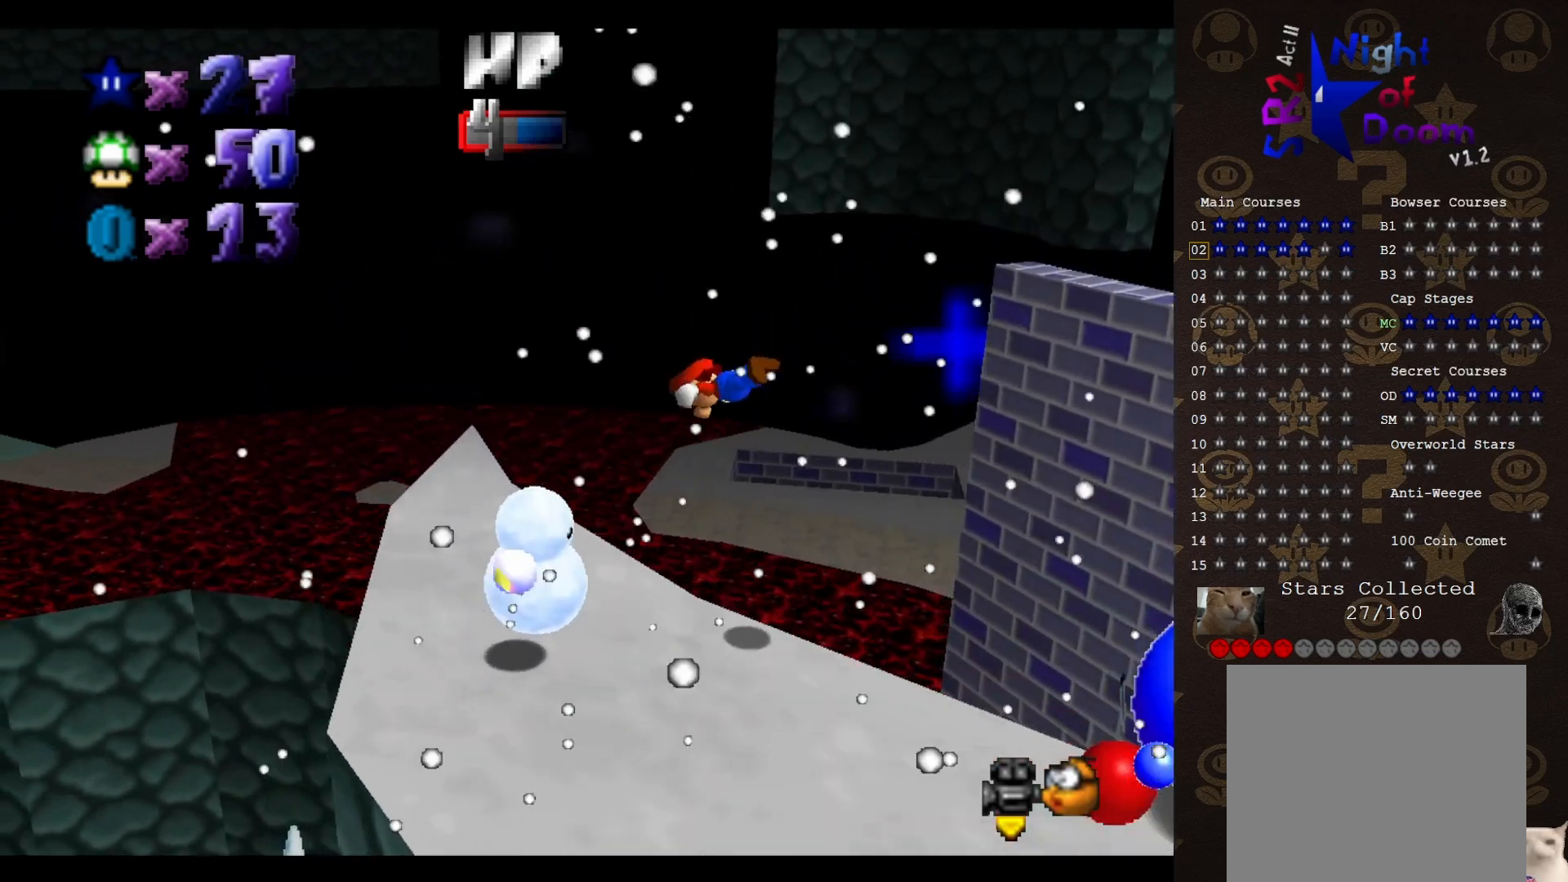
{"buttons": ["C_LEFT"], "left_stick": "center", "events": [[17, "left_stick", "center"], [150, "C_LEFT", "down"], [150, "left_stick", "up-right"], [217, "C_LEFT", "up"], [317, "C_LEFT", "down"], [350, "C_LEFT", "up"], [350, "left_stick", "center"], [433, "C_LEFT", "down"]]}
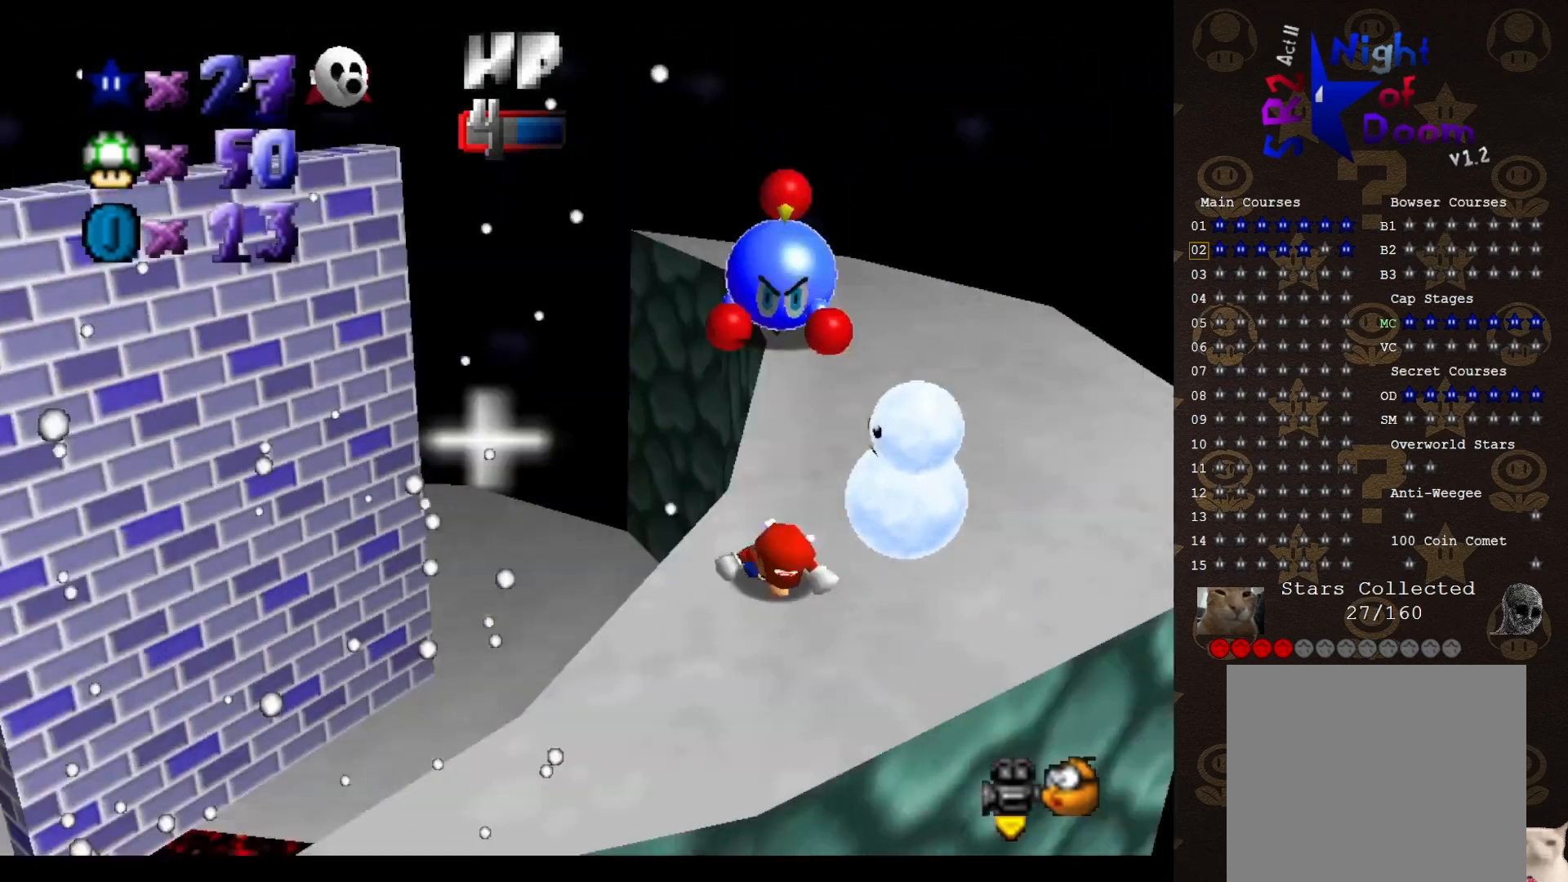
{"buttons": [], "left_stick": "center", "events": [[100, "C_LEFT", "up"]]}
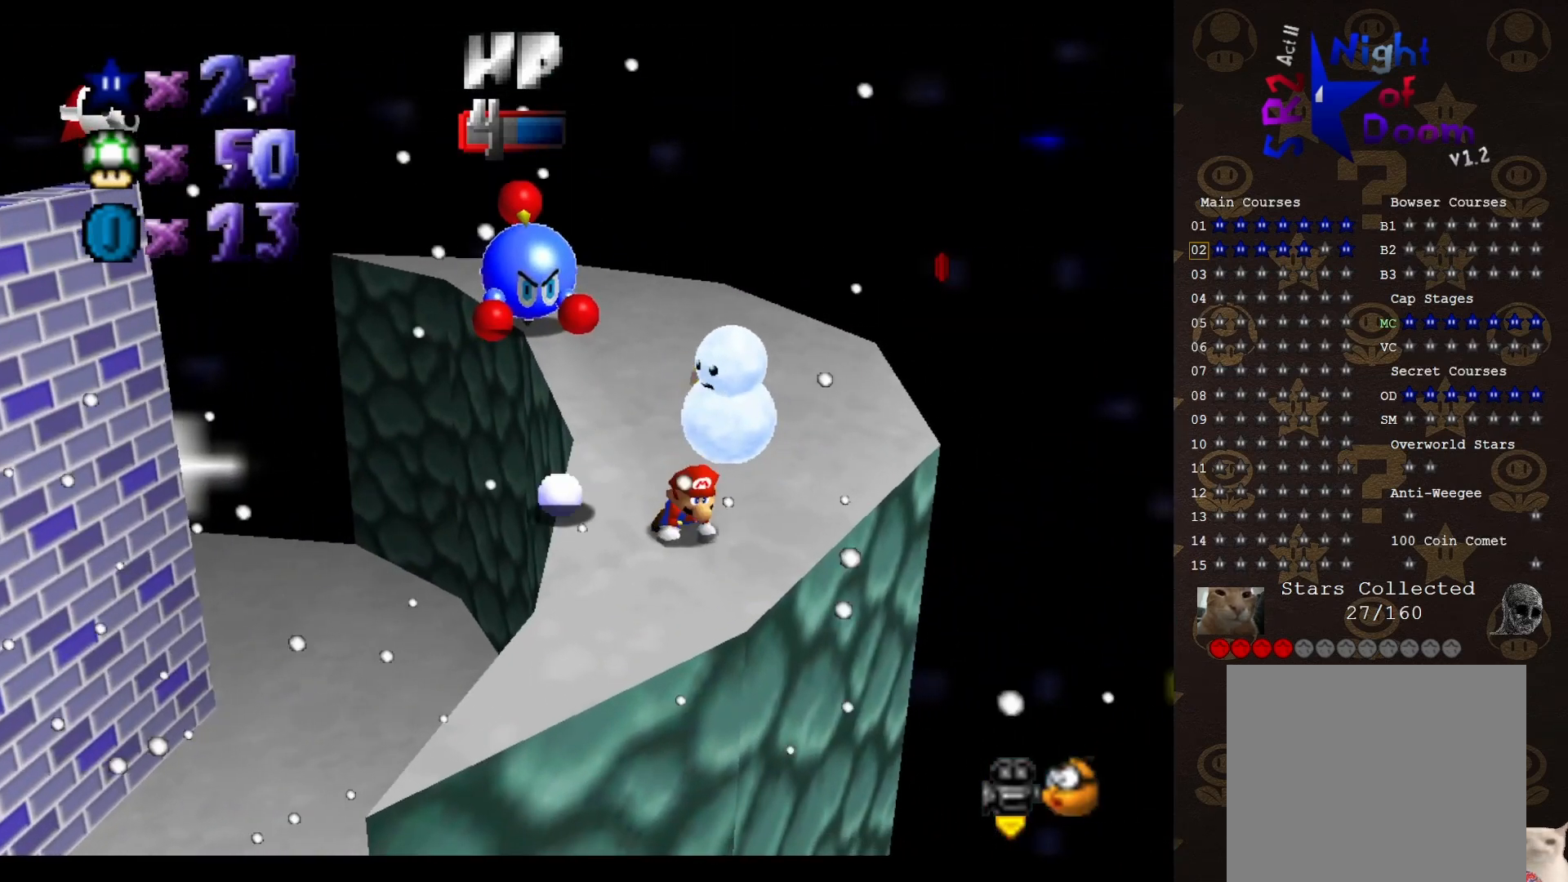
{"buttons": [], "left_stick": "up", "events": [[133, "left_stick", "up"]]}
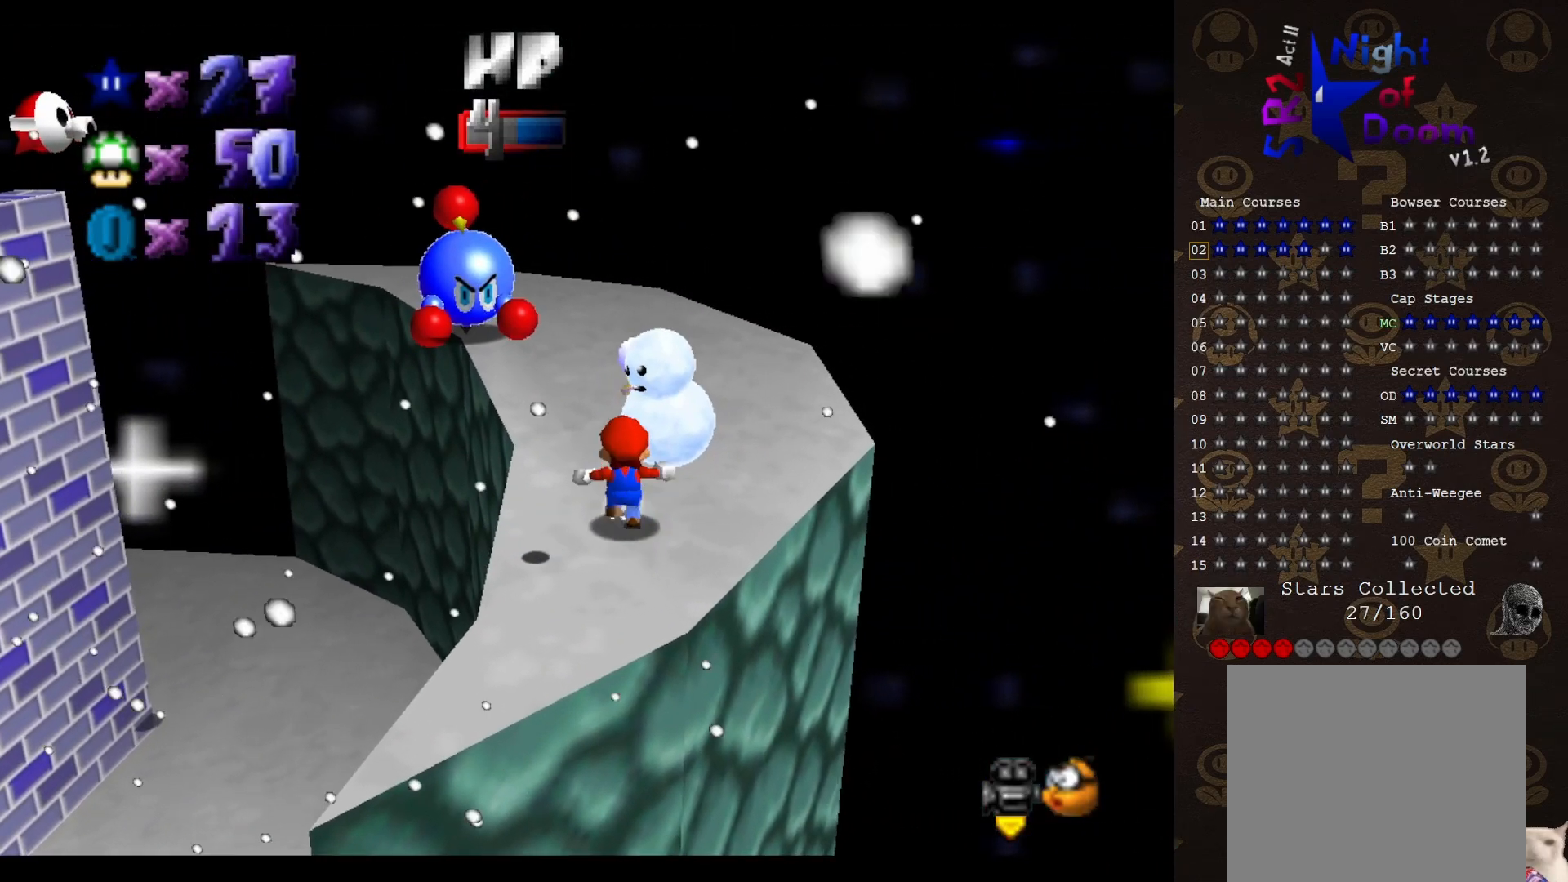
{"buttons": ["A"], "left_stick": "up", "events": [[183, "A", "down"]]}
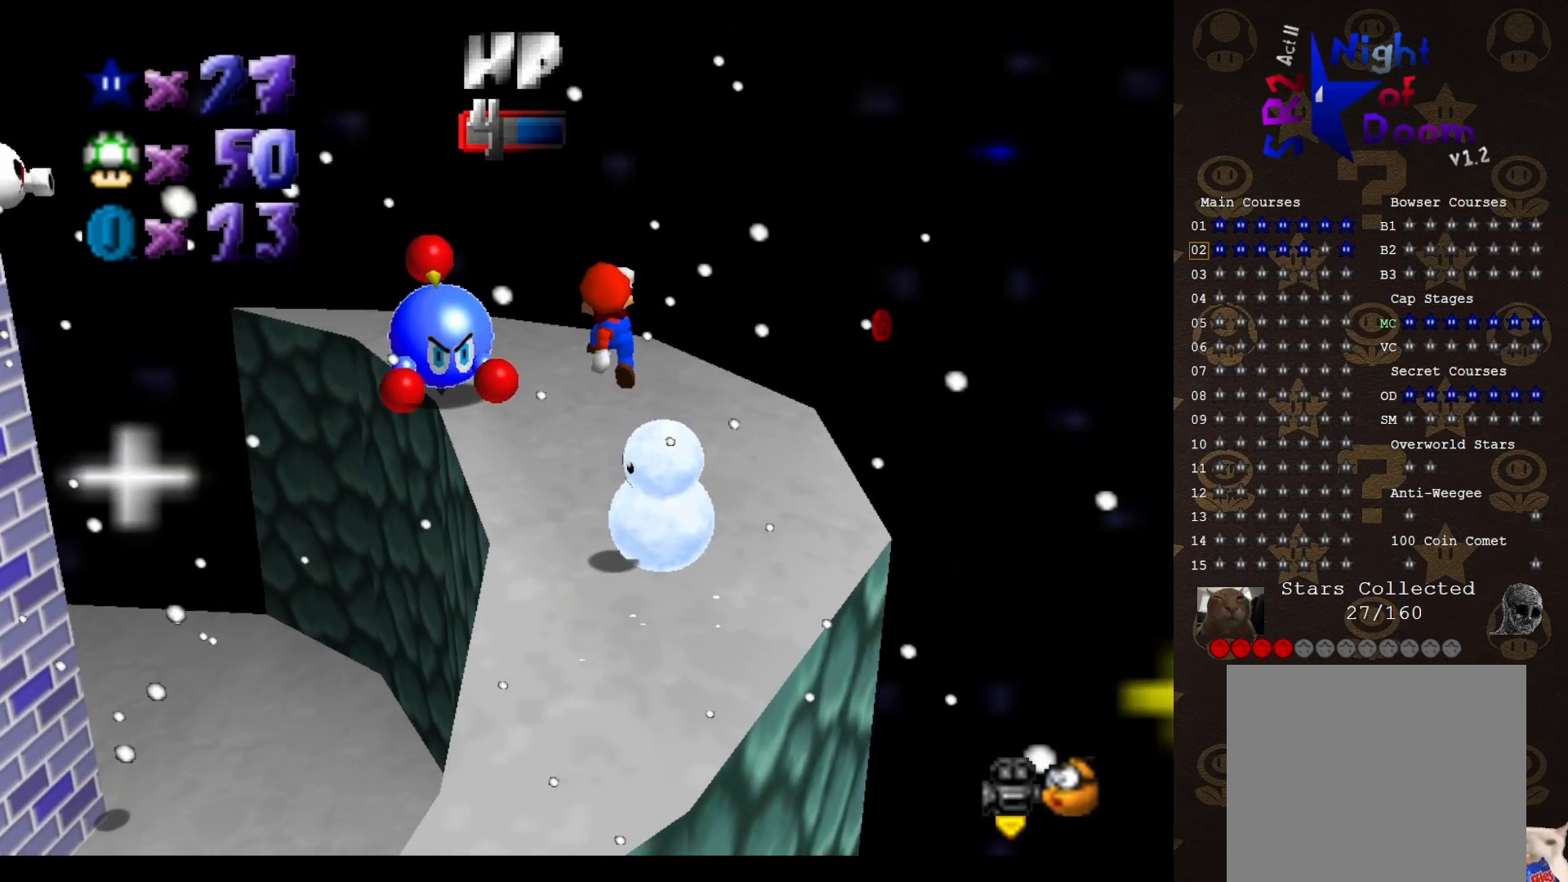
{"buttons": [], "left_stick": "up", "events": [[83, "A", "up"]]}
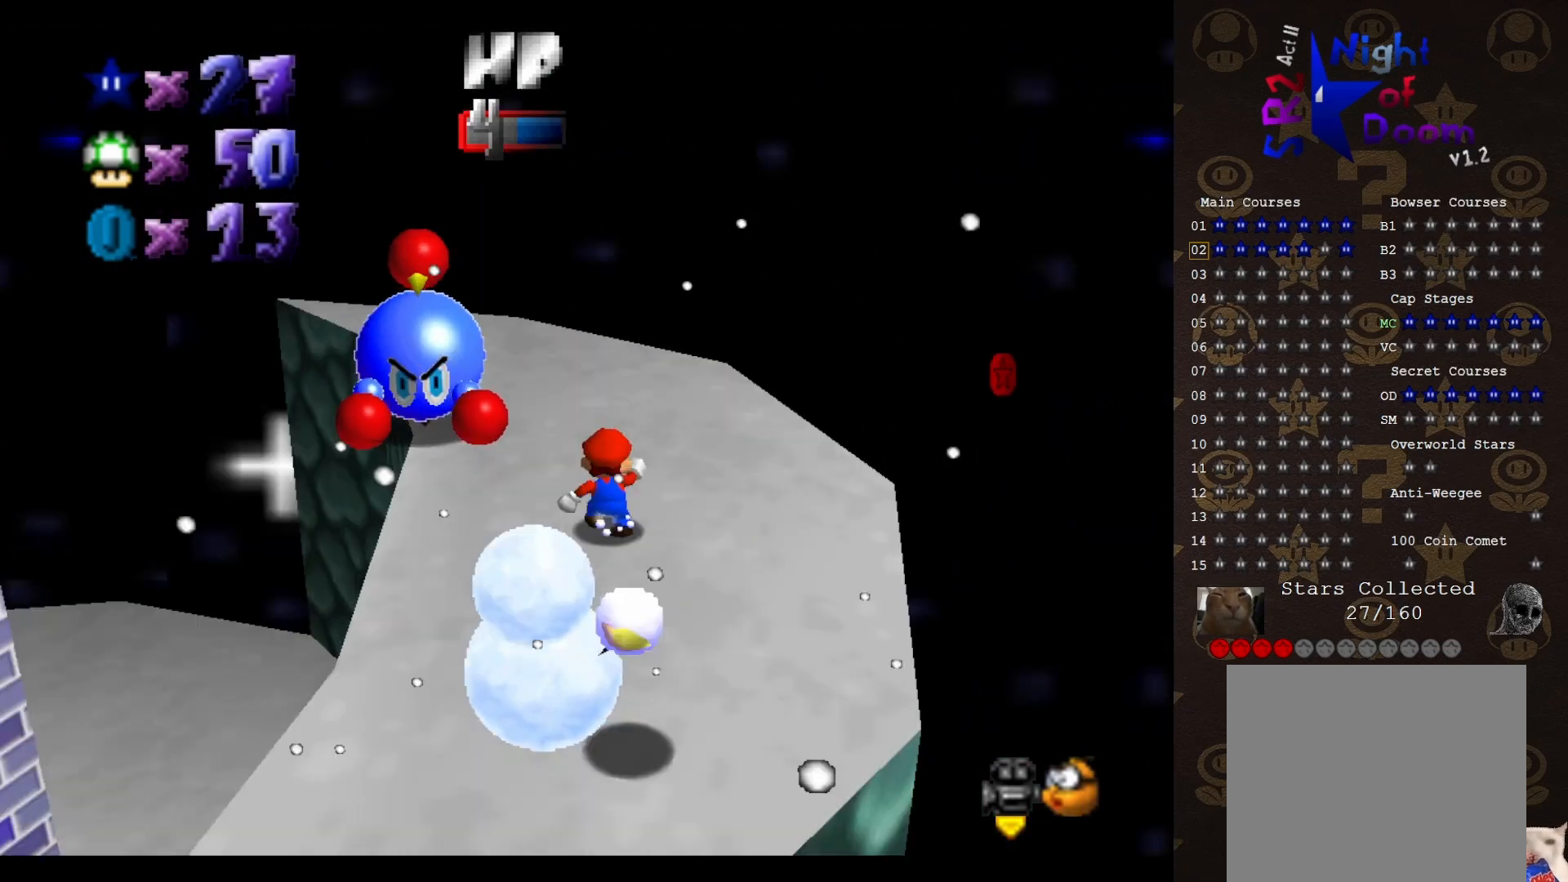
{"buttons": ["C_RIGHT"], "left_stick": "up-right", "events": [[17, "C_RIGHT", "down"], [17, "left_stick", "up-right"], [83, "C_RIGHT", "up"], [467, "C_RIGHT", "down"]]}
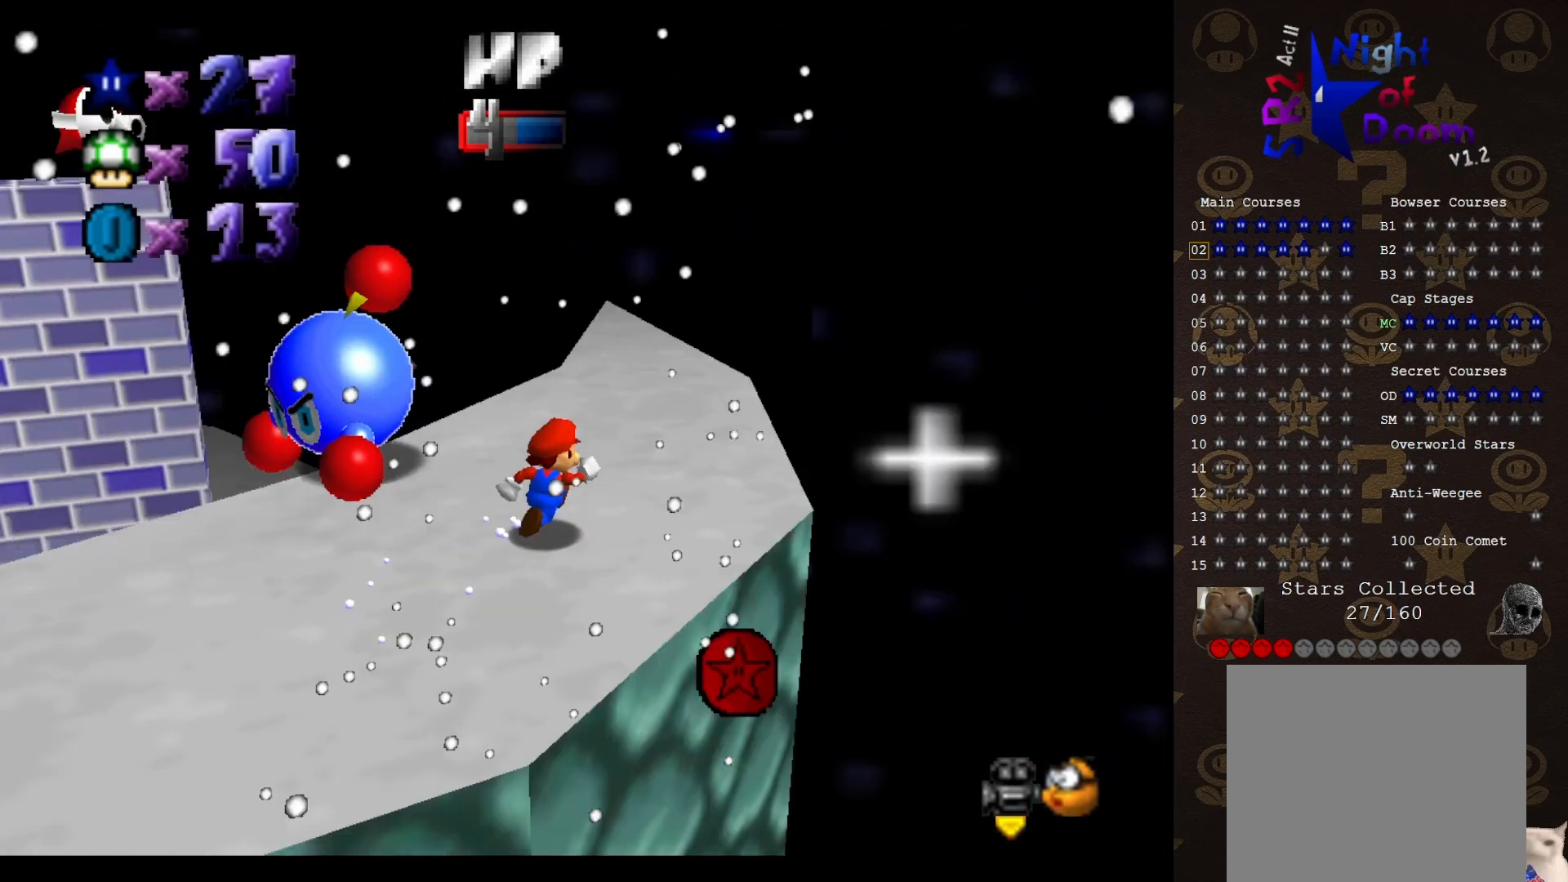
{"buttons": [], "left_stick": "down-right", "events": [[33, "C_RIGHT", "up"], [350, "A", "down"], [383, "A", "up"], [467, "left_stick", "down-right"]]}
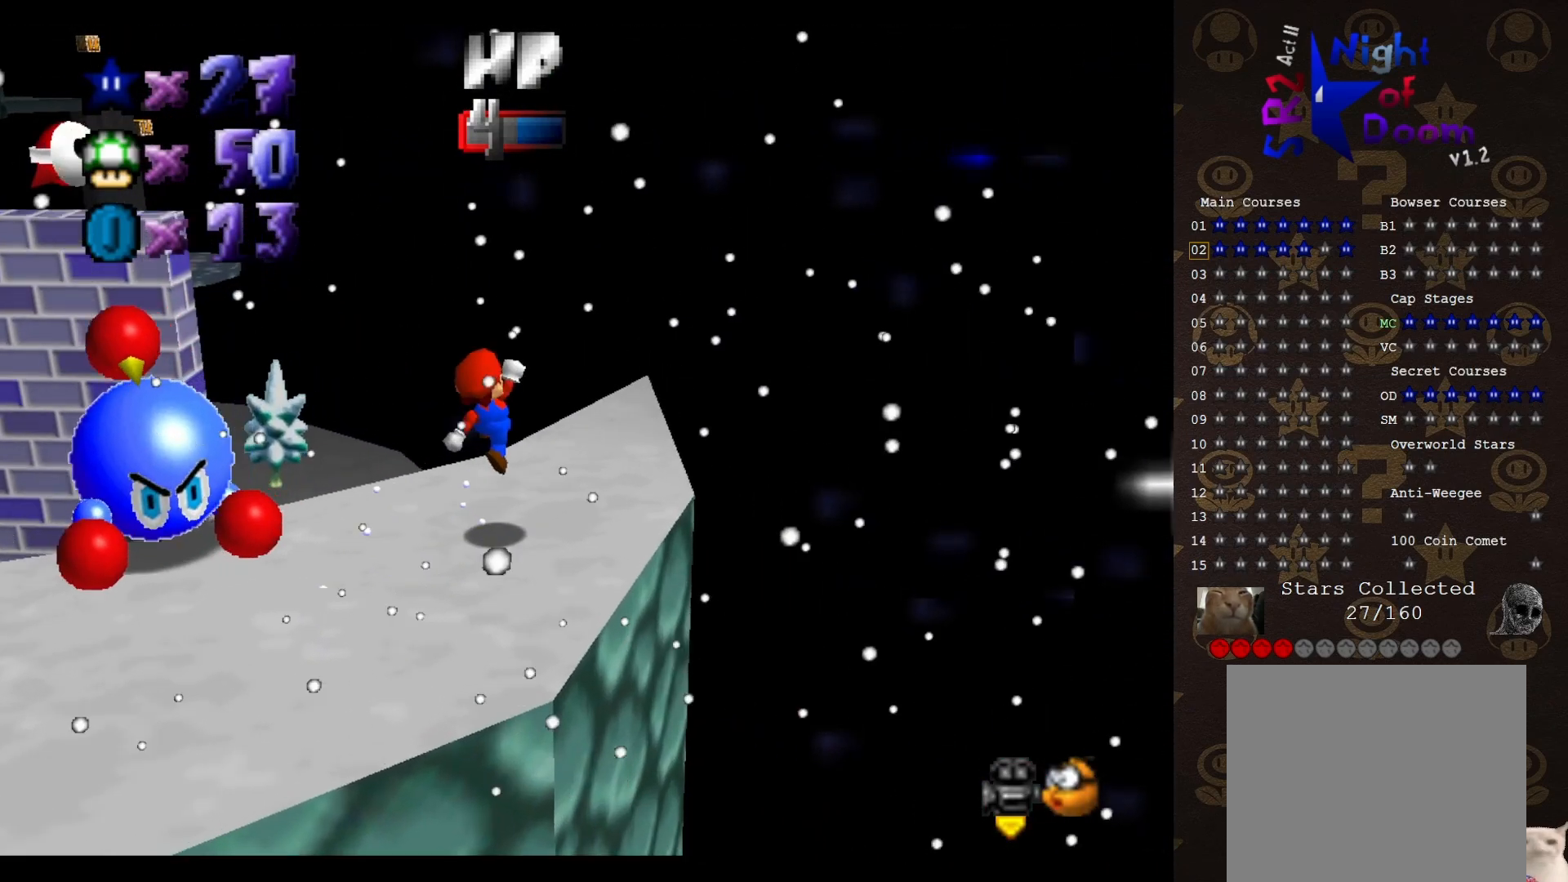
{"buttons": [], "left_stick": "center", "events": [[133, "C_RIGHT", "down"], [167, "C_RIGHT", "up"], [183, "left_stick", "center"]]}
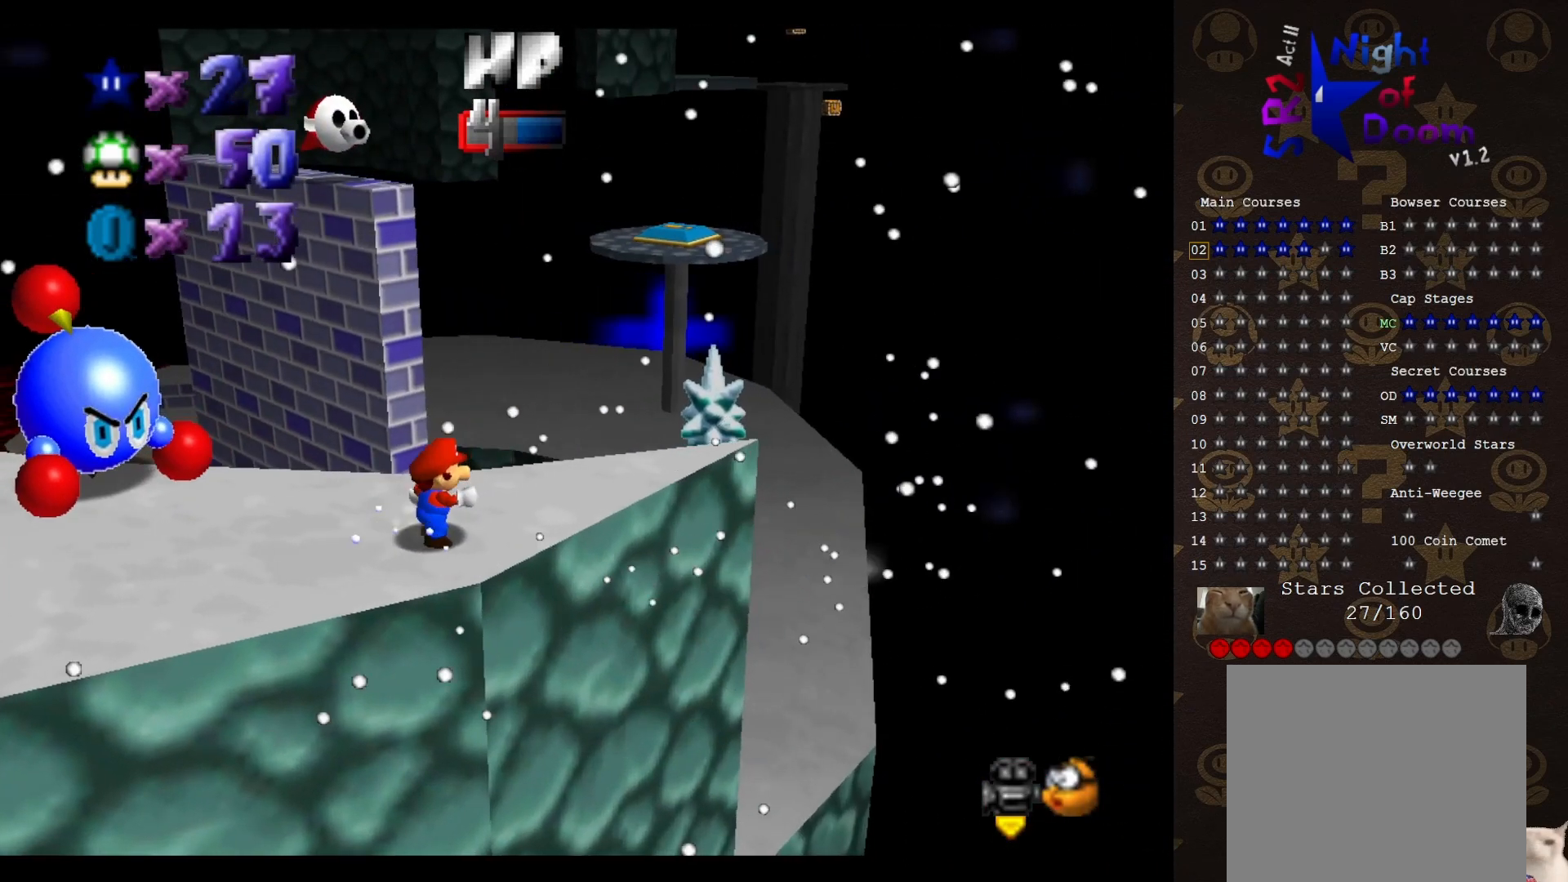
{"buttons": [], "left_stick": "left", "events": [[183, "A", "down"], [233, "left_stick", "down-left"], [400, "left_stick", "left"], [450, "A", "up"]]}
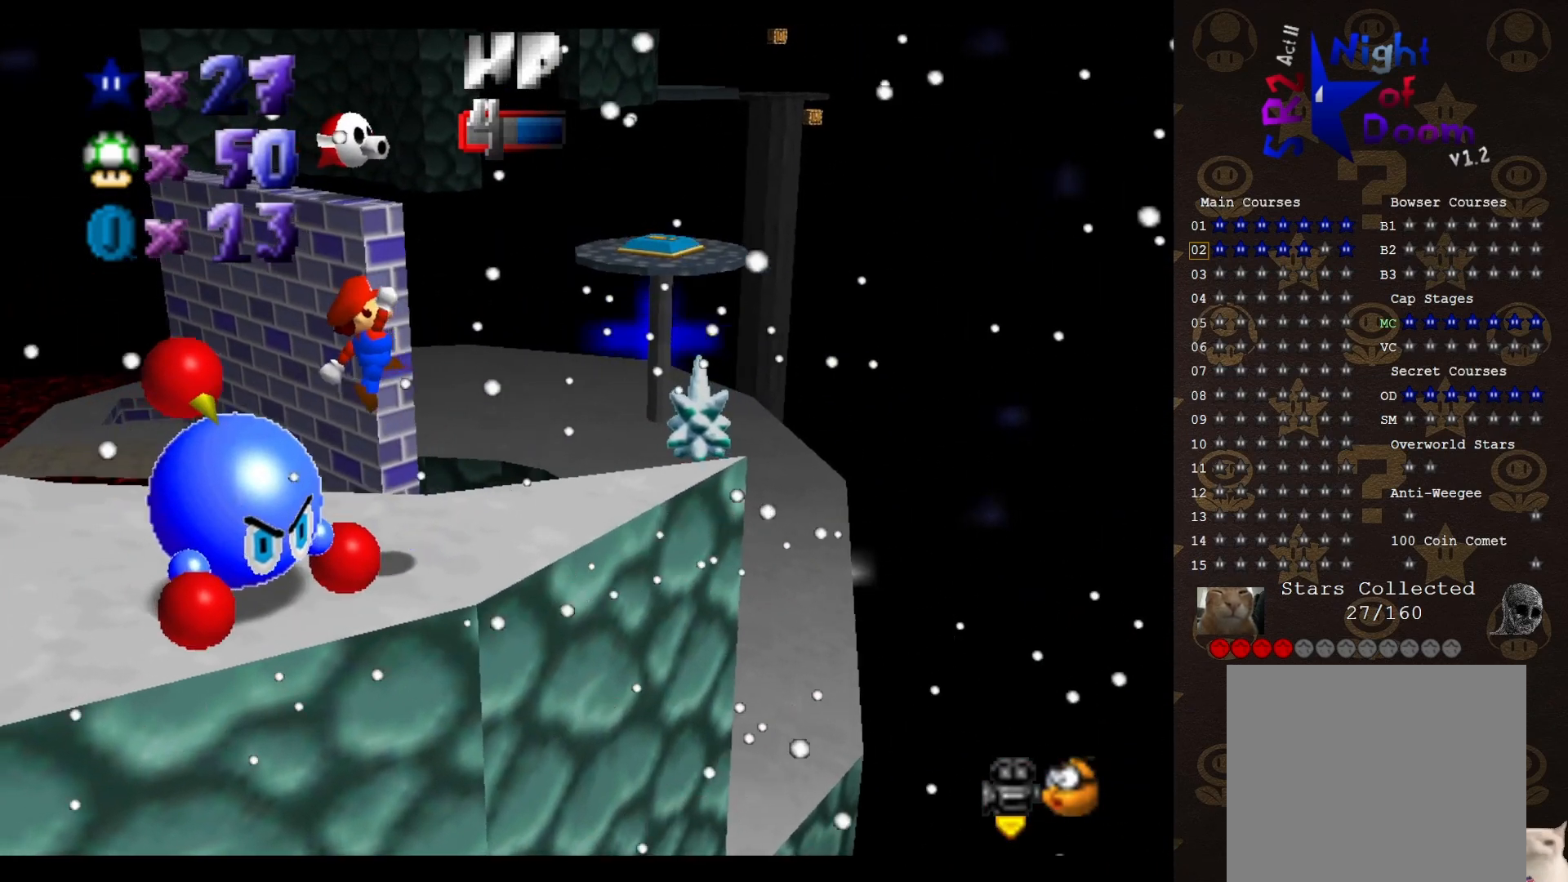
{"buttons": [], "left_stick": "center", "events": [[17, "left_stick", "up-left"], [83, "C_RIGHT", "down"], [150, "C_RIGHT", "up"], [200, "C_RIGHT", "down"], [200, "left_stick", "center"], [267, "C_RIGHT", "up"]]}
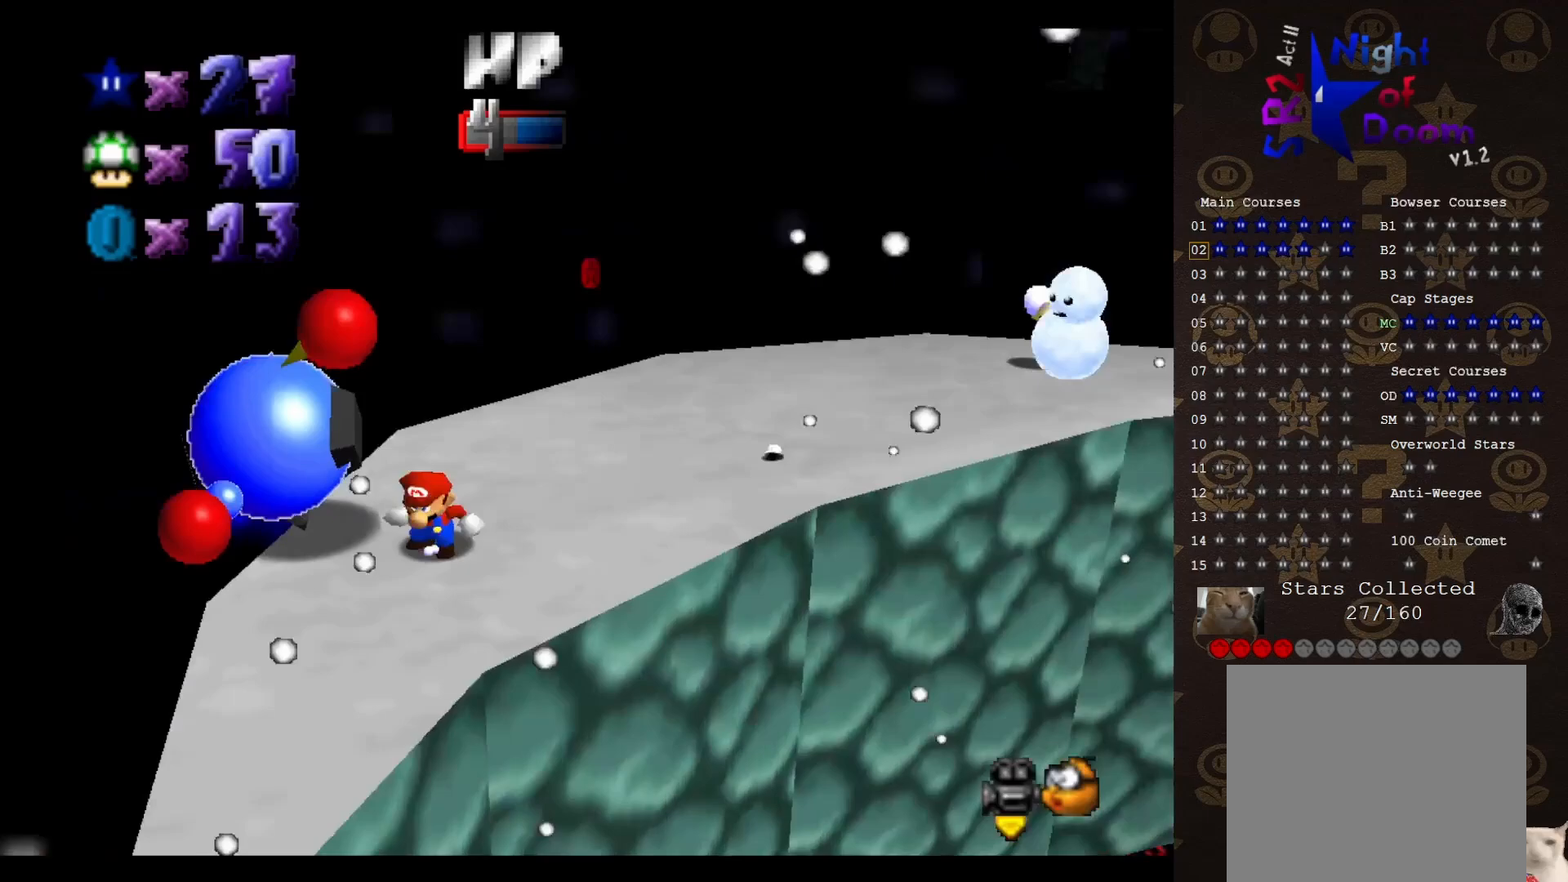
{"buttons": [], "left_stick": "center", "events": [[267, "left_stick", "up-left"], [433, "B", "down"], [467, "B", "up"], [500, "left_stick", "center"]]}
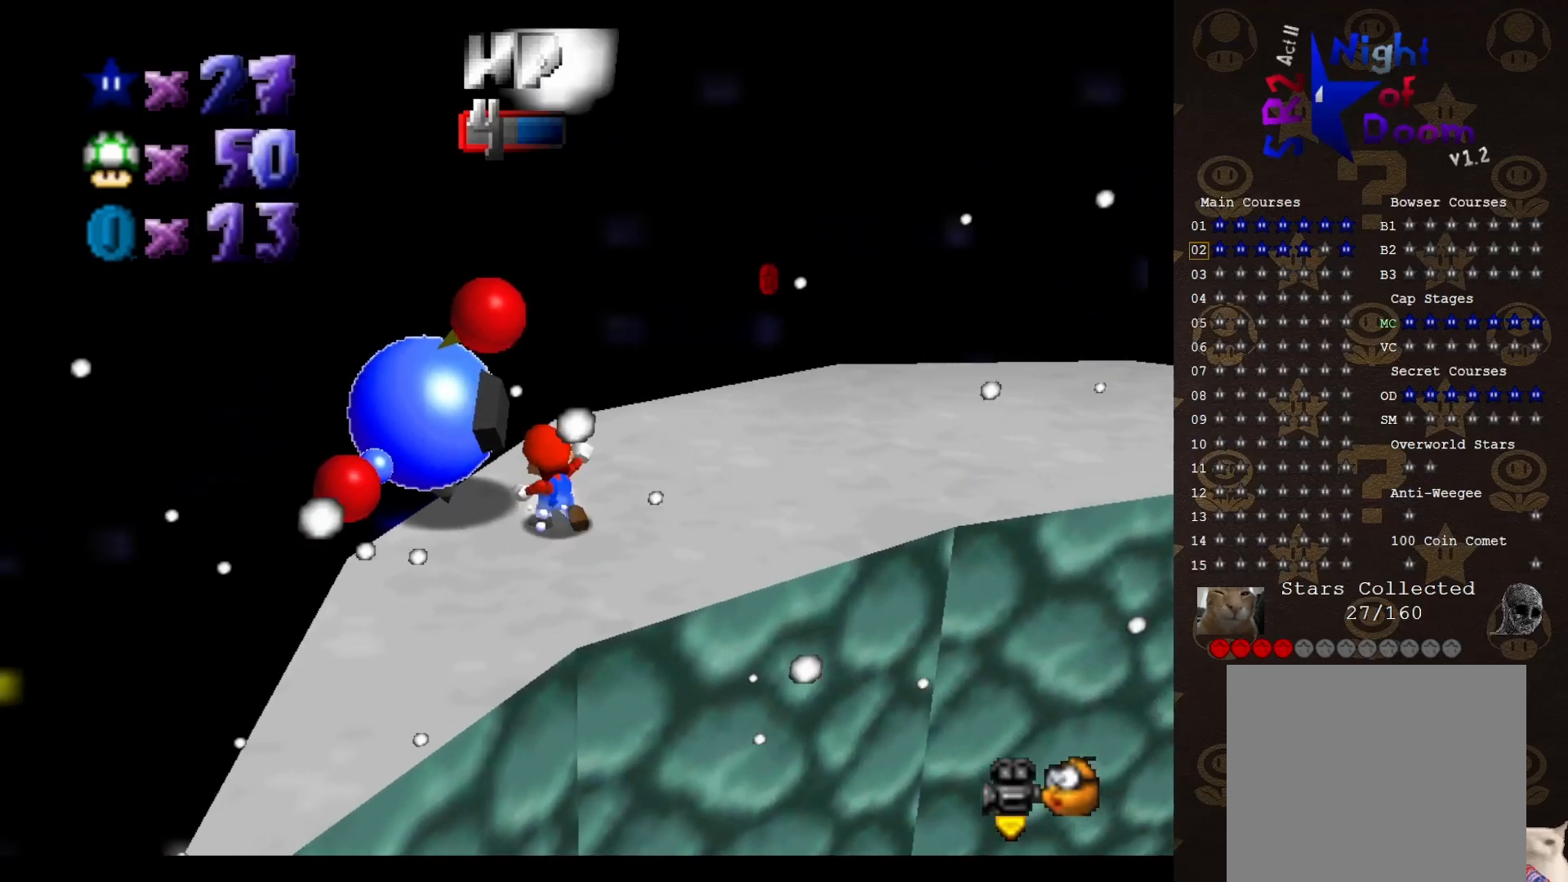
{"buttons": [], "left_stick": "center", "events": [[317, "C_LEFT", "down"], [483, "C_LEFT", "up"]]}
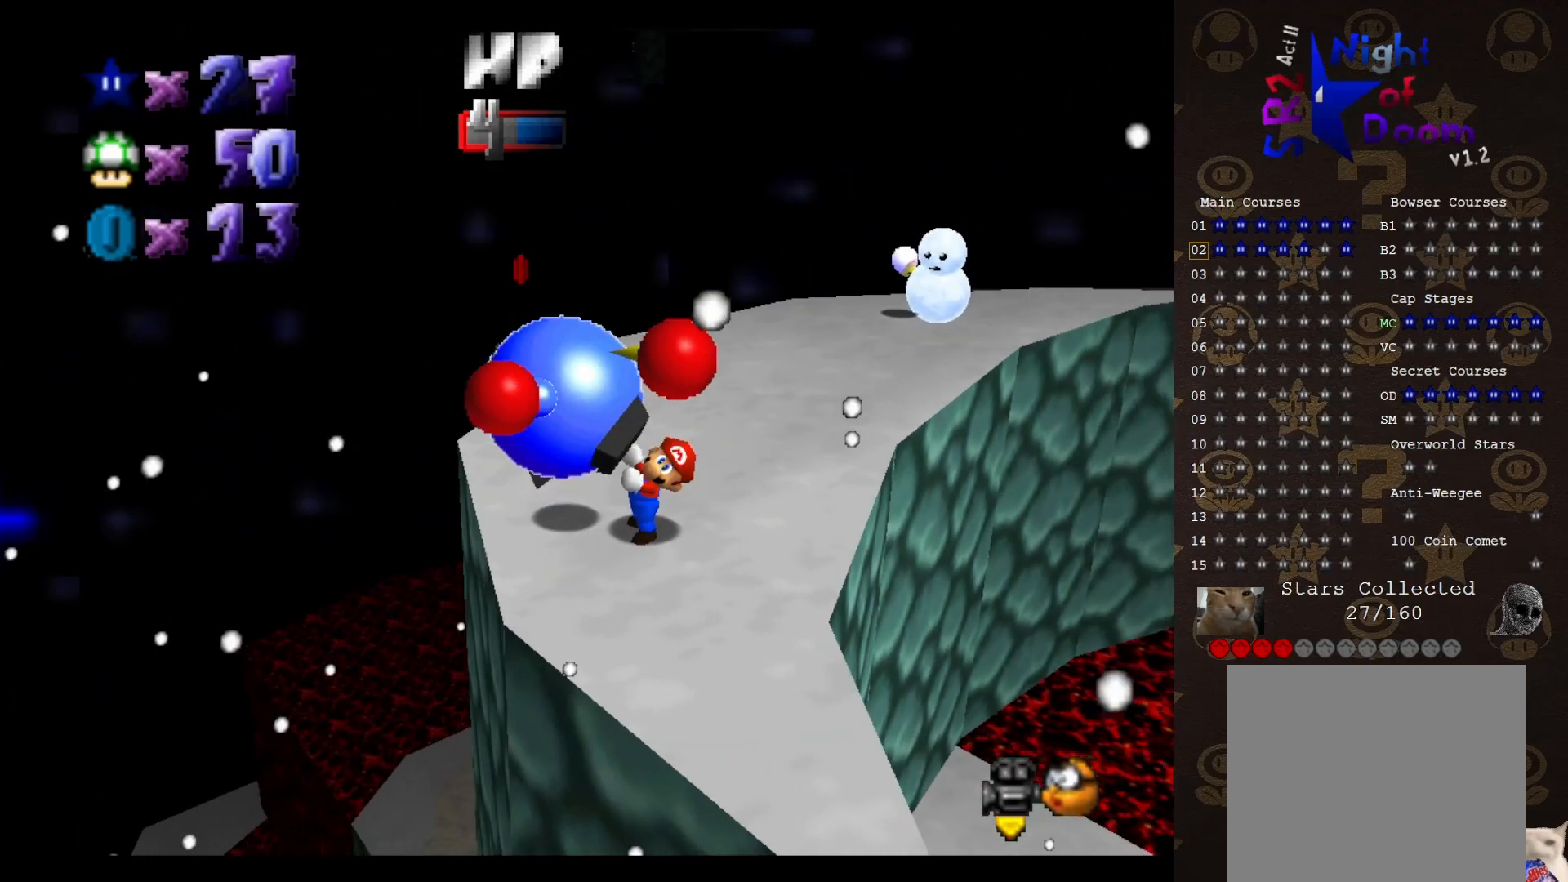
{"buttons": [], "left_stick": "up", "events": [[117, "left_stick", "up"]]}
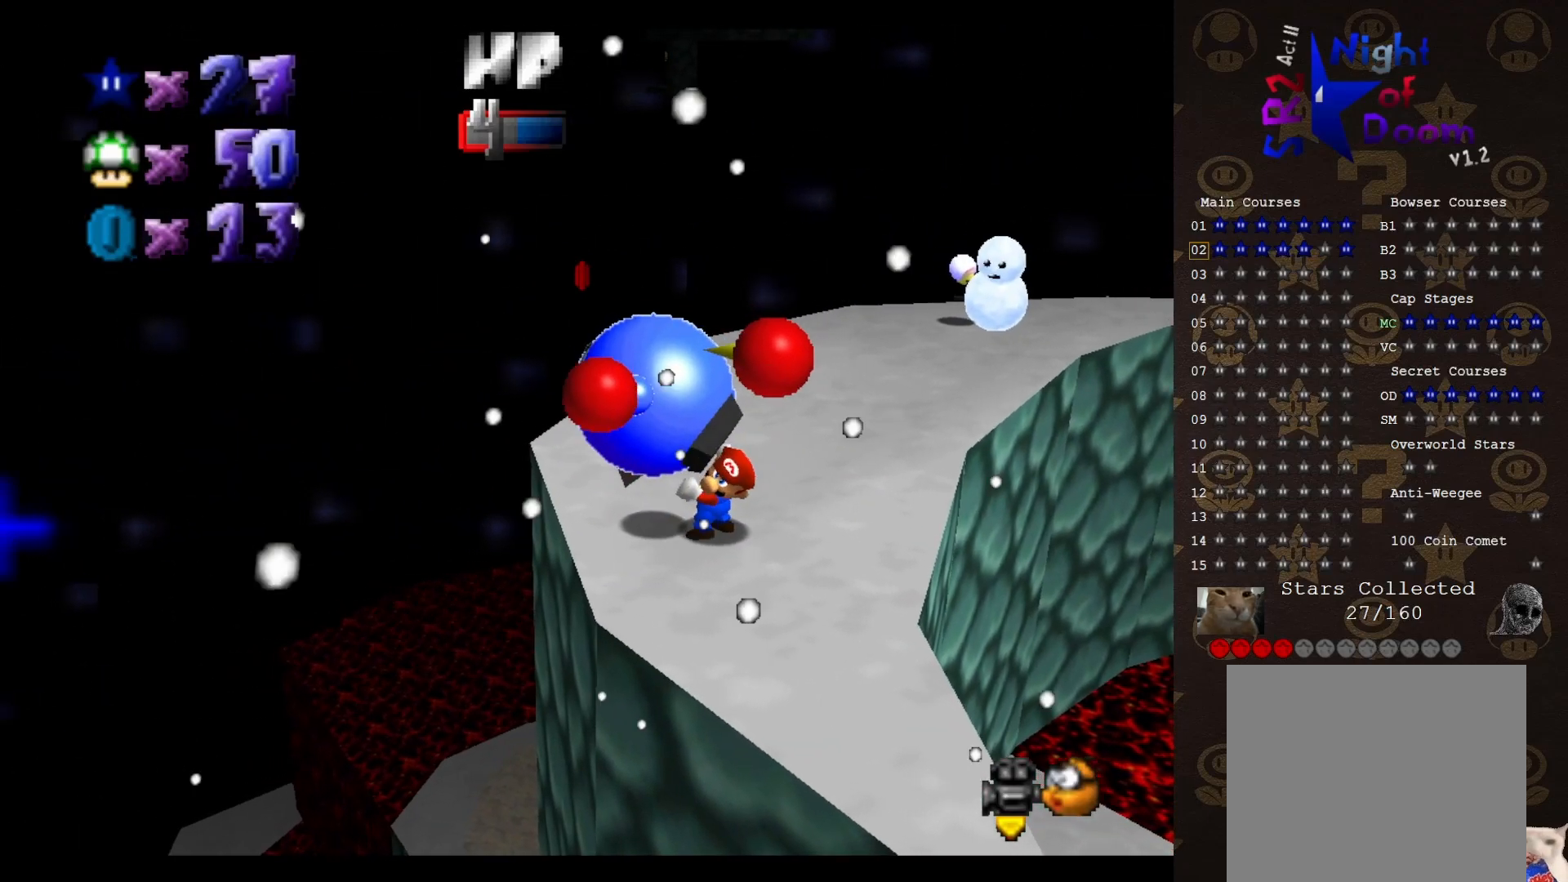
{"buttons": [], "left_stick": "up", "events": []}
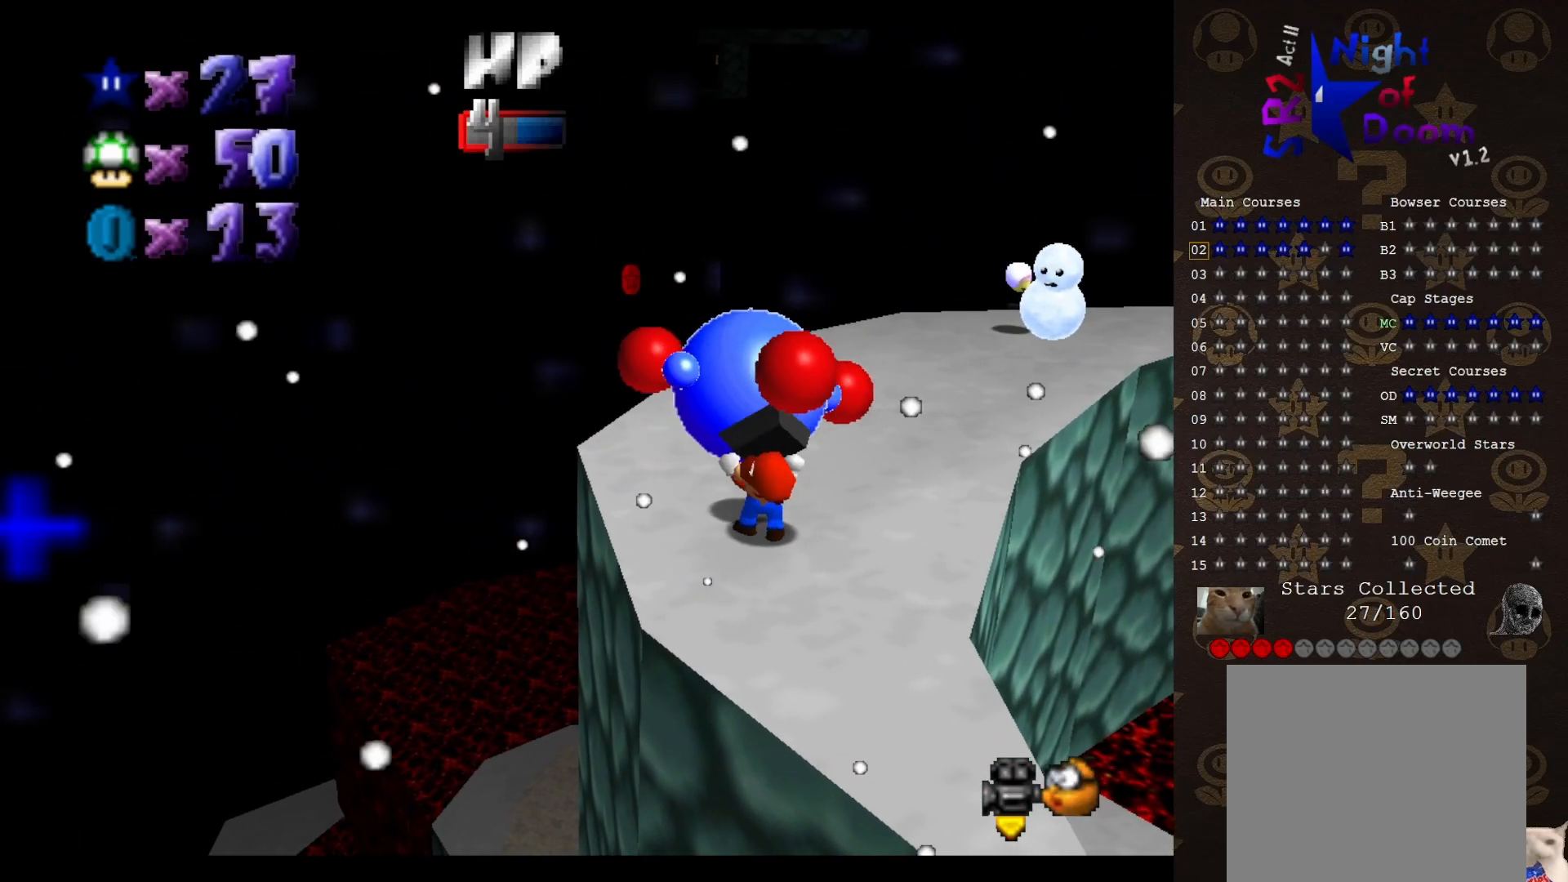
{"buttons": [], "left_stick": "up", "events": [[167, "A", "down"], [167, "B", "down"], [250, "A", "up"], [250, "B", "up"]]}
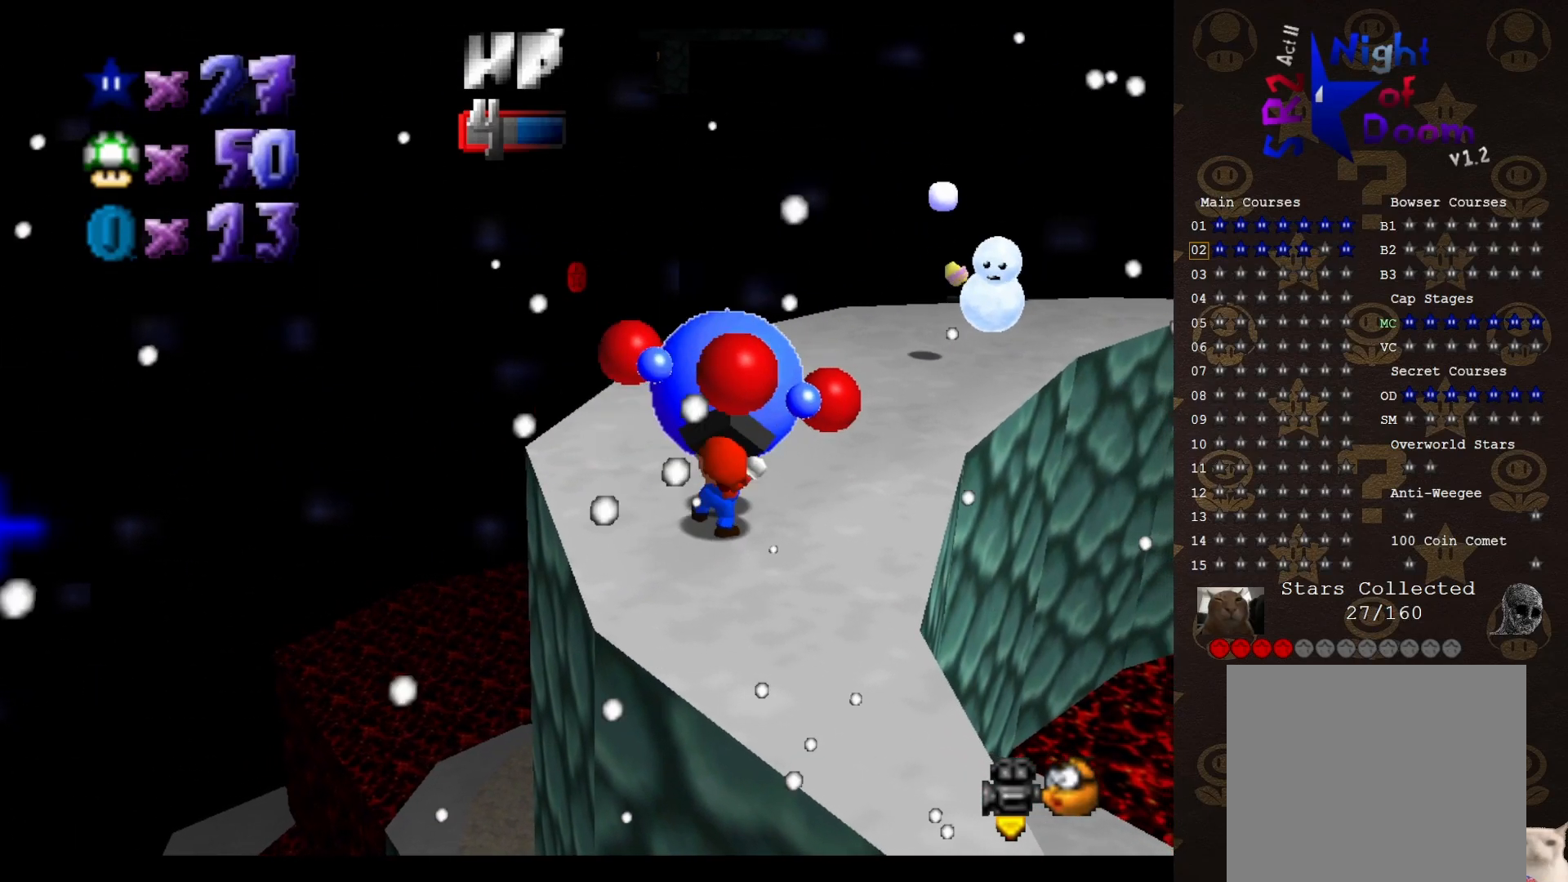
{"buttons": [], "left_stick": "up", "events": []}
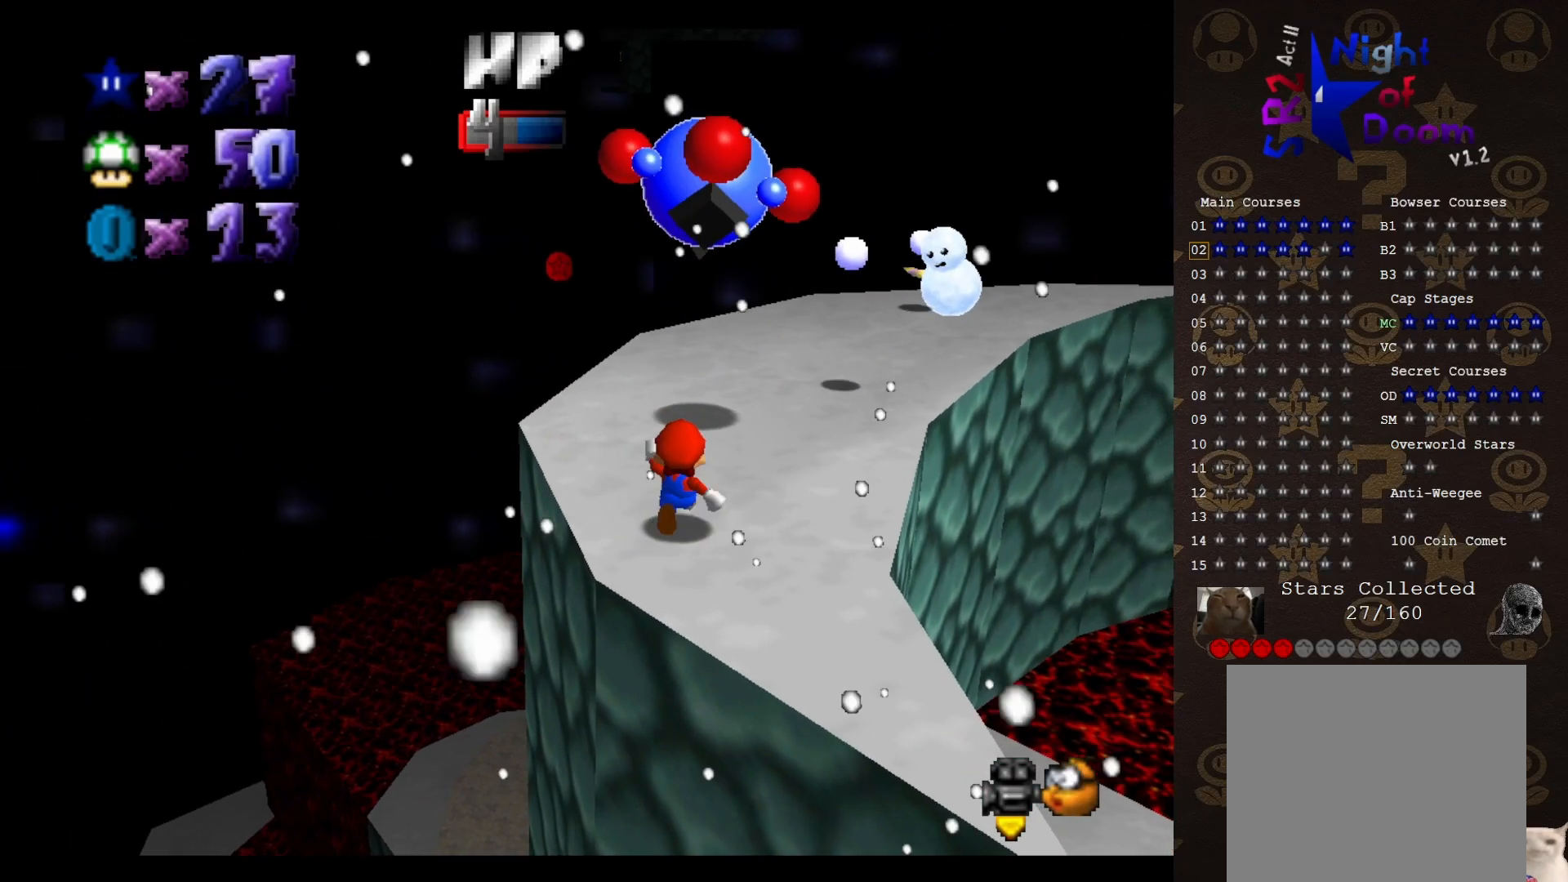
{"buttons": ["A"], "left_stick": "up", "events": [[367, "A", "down"]]}
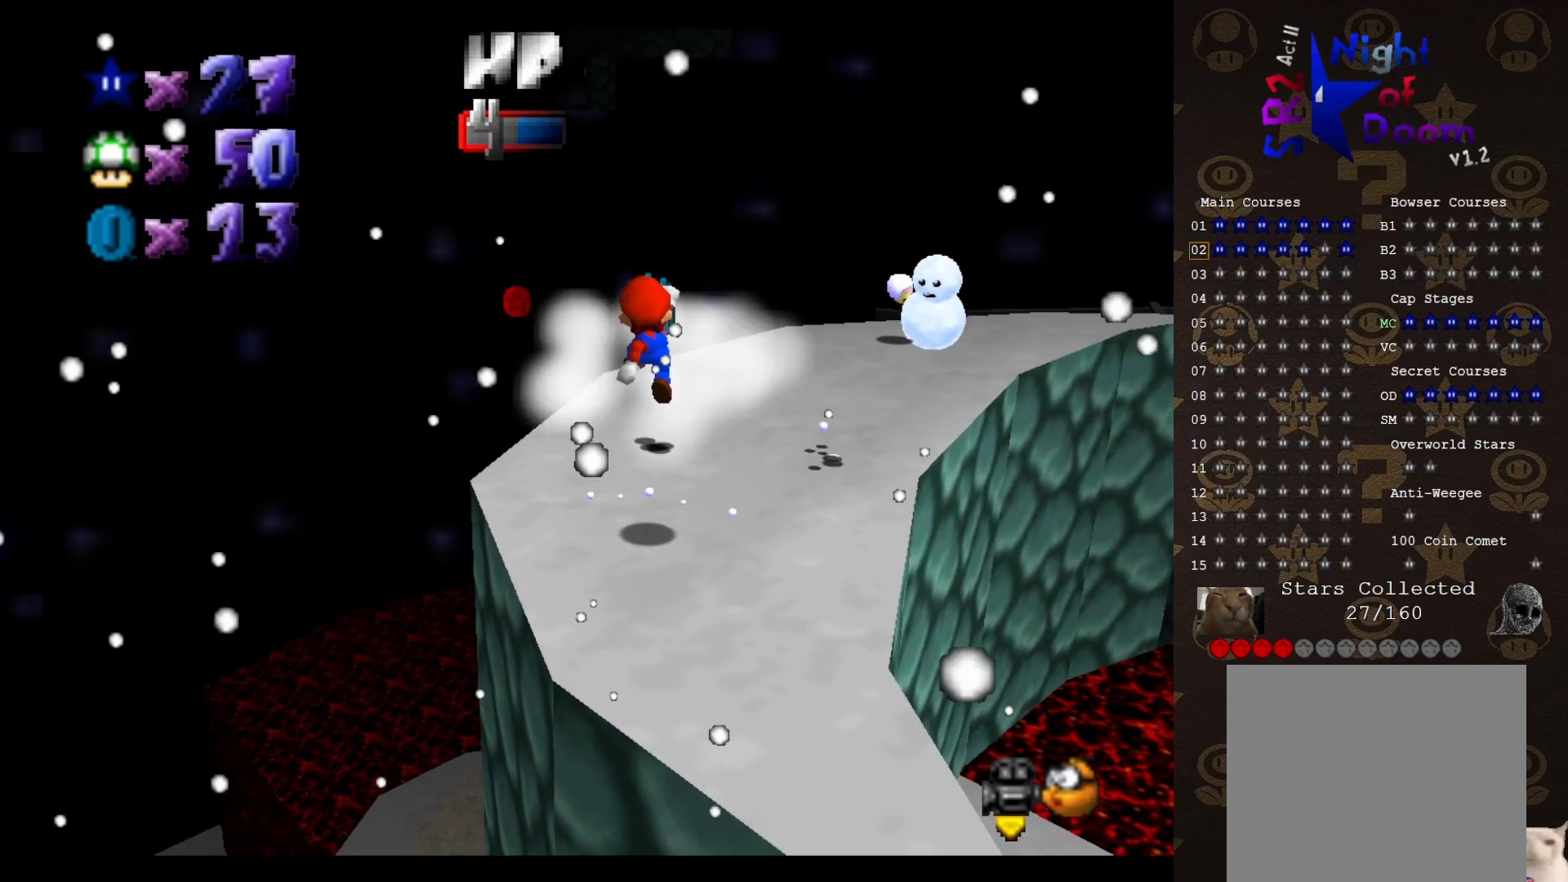
{"buttons": [], "left_stick": "left", "events": [[117, "A", "up"], [117, "B", "down"], [183, "B", "up"], [183, "left_stick", "center"], [400, "left_stick", "left"]]}
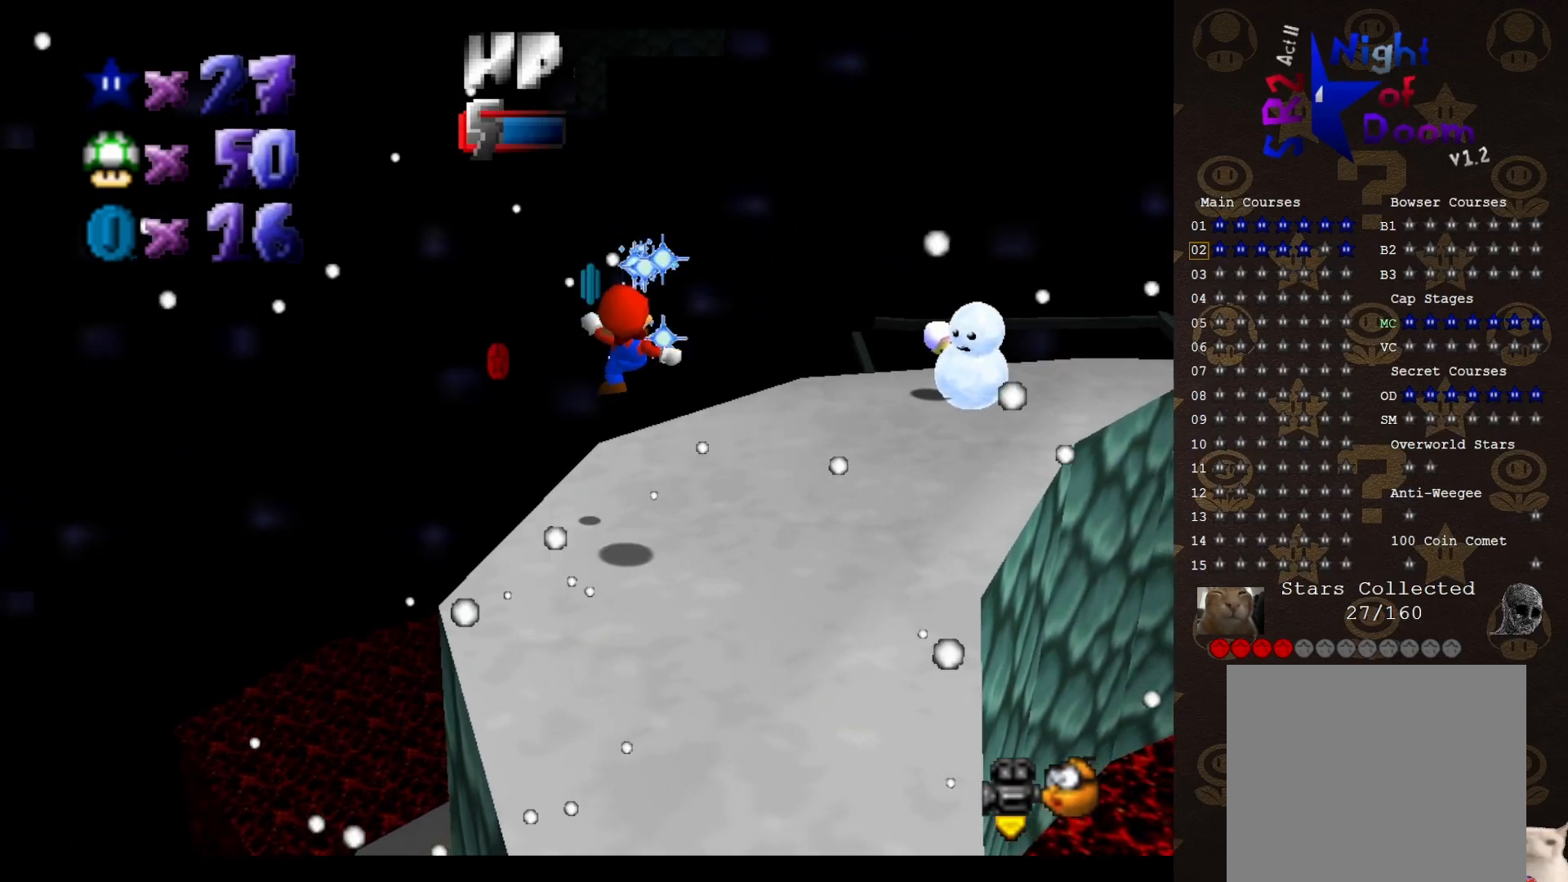
{"buttons": [], "left_stick": "center", "events": [[117, "left_stick", "center"], [250, "A", "down"], [317, "A", "up"]]}
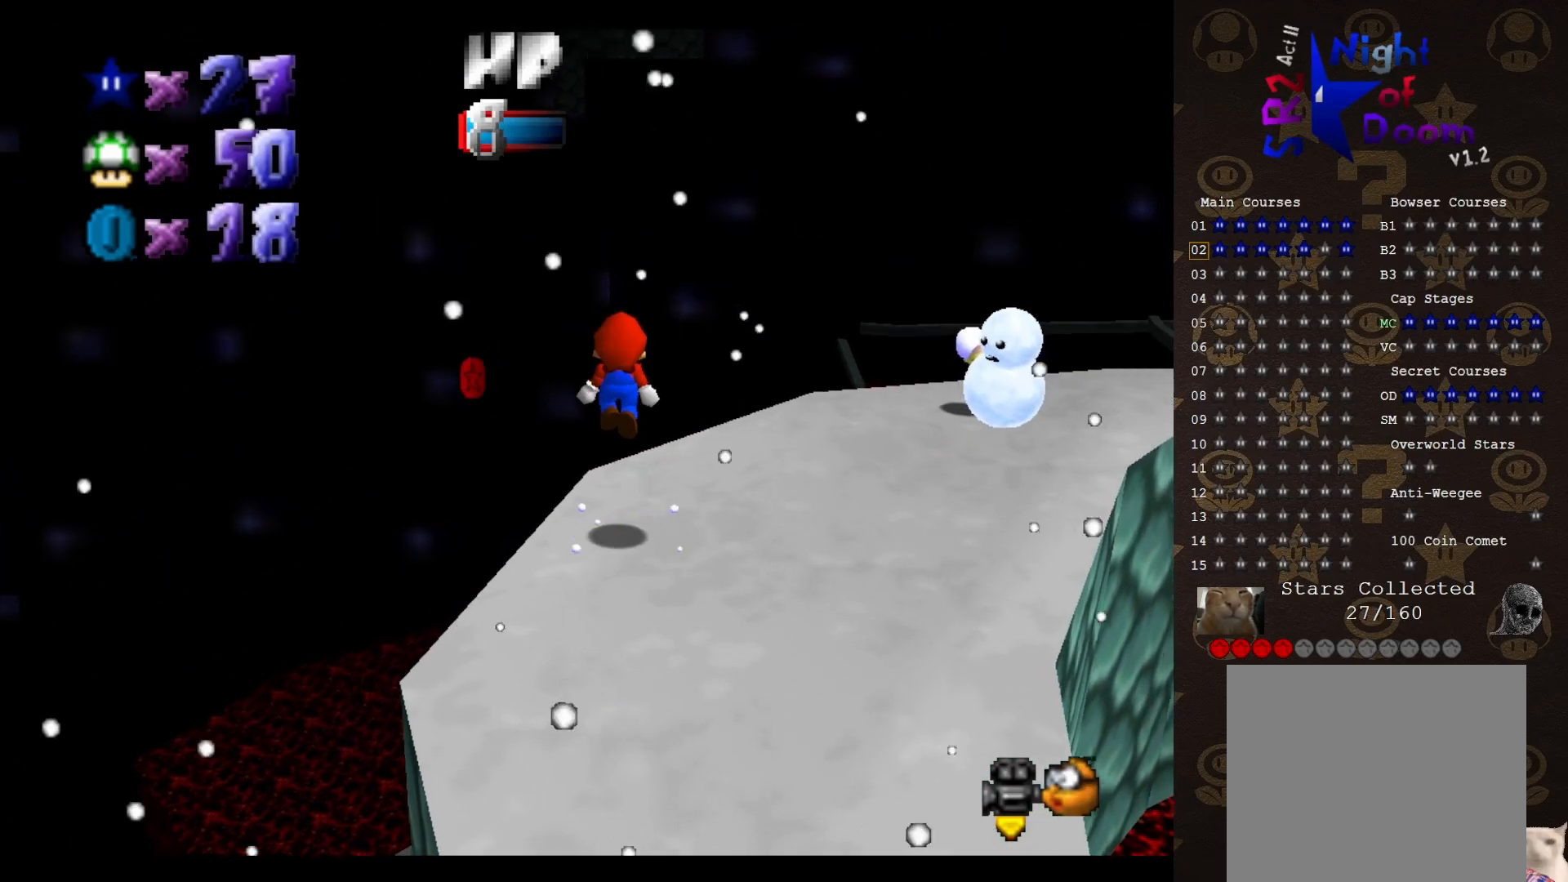
{"buttons": ["DPAD_DOWN", "DPAD_LEFT"], "left_stick": "center", "events": [[150, "DPAD_LEFT", "down"], [317, "DPAD_DOWN", "down"]]}
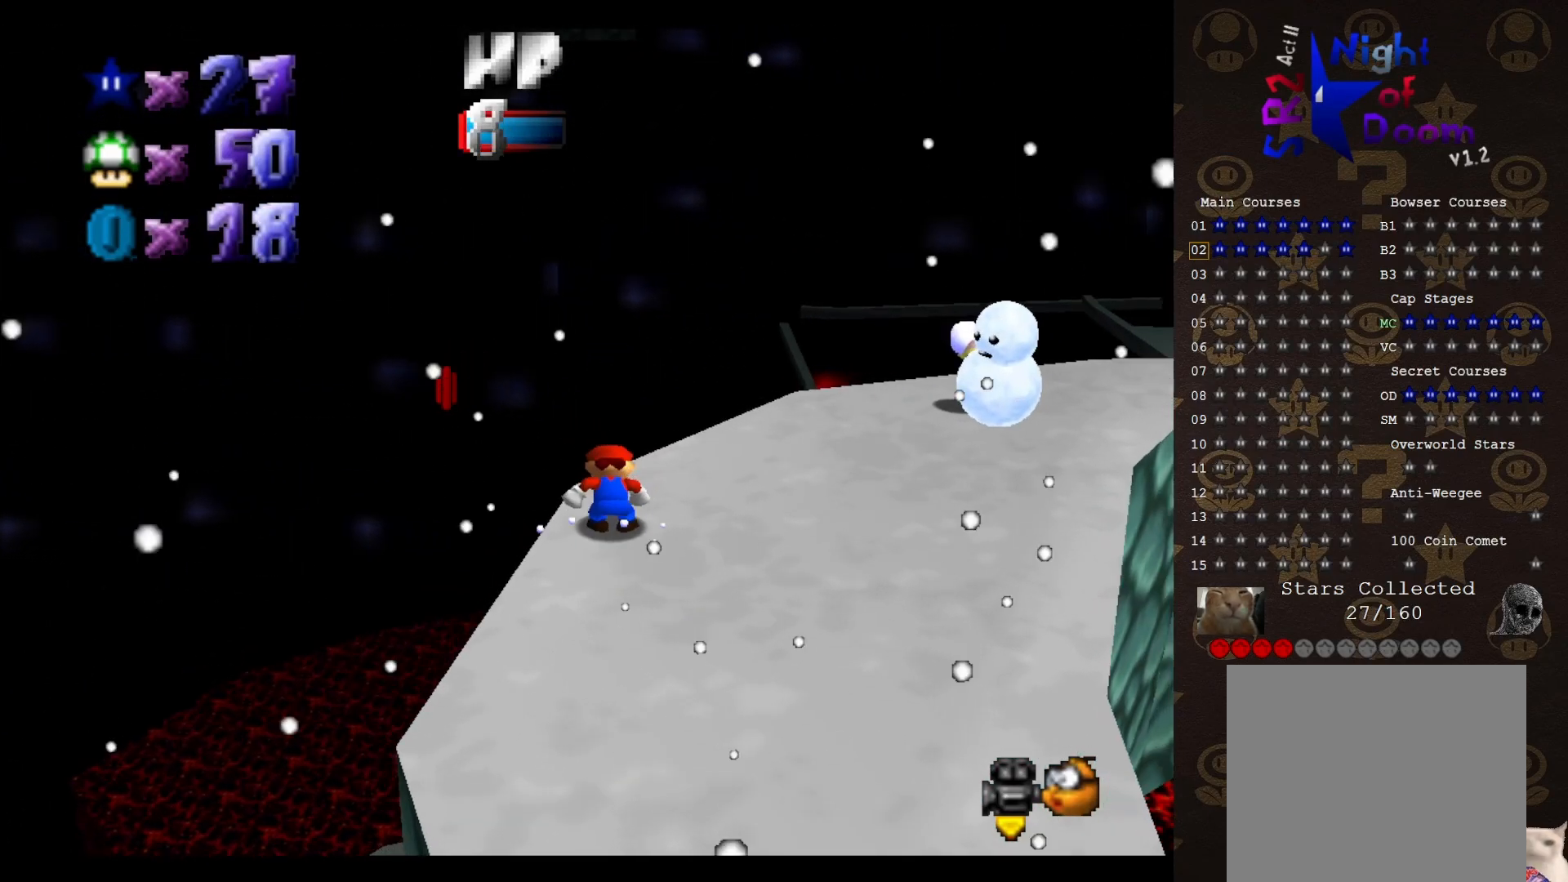
{"buttons": ["DPAD_DOWN", "DPAD_LEFT"], "left_stick": "center", "events": [[100, "B", "down"], [200, "B", "up"]]}
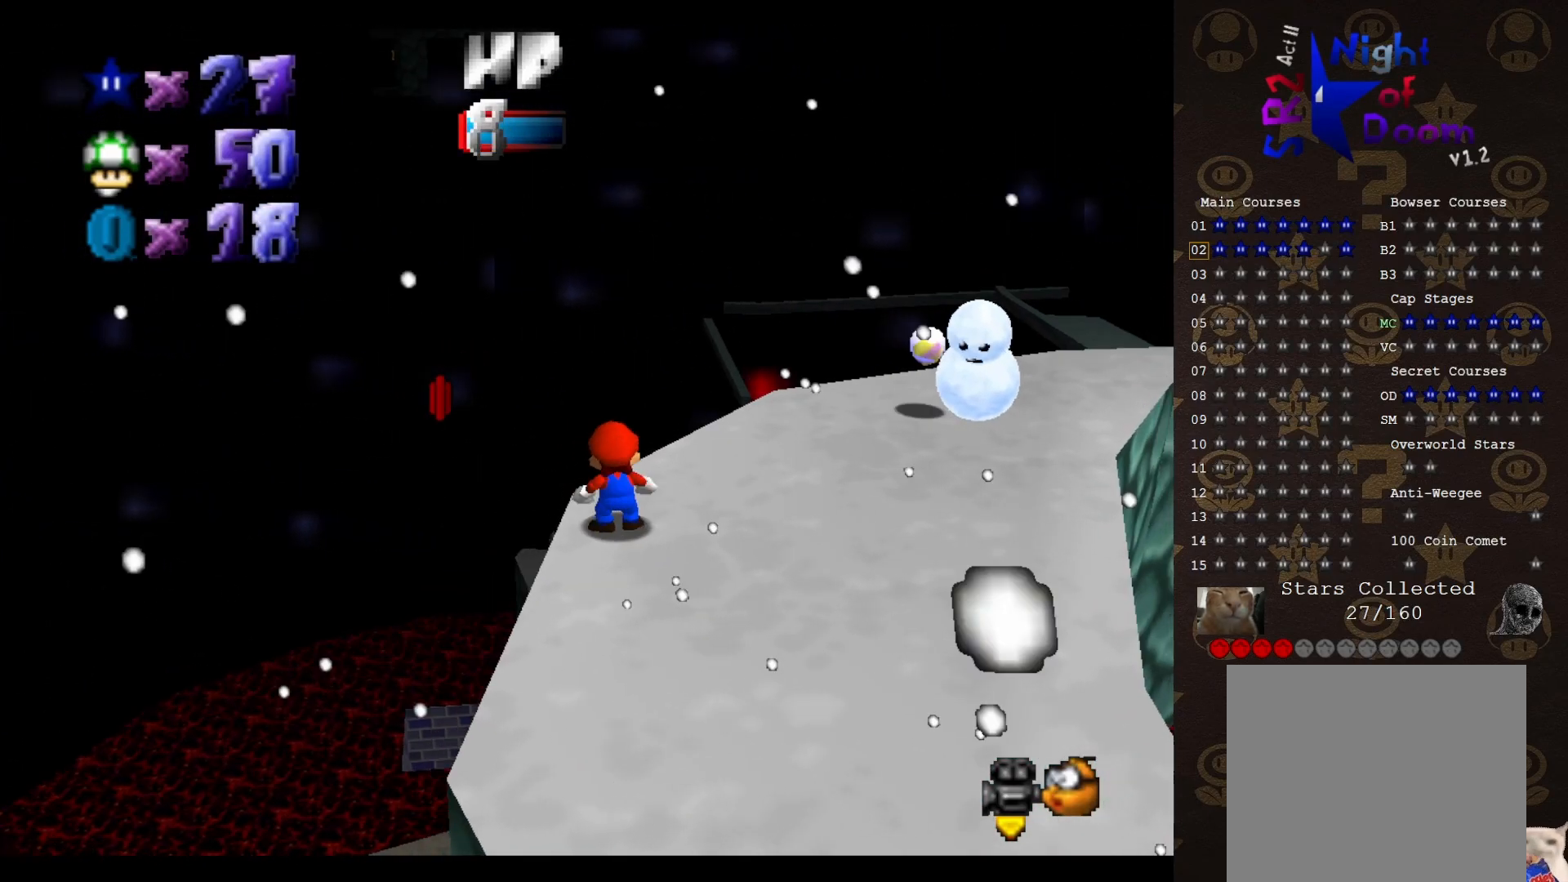
{"buttons": ["A", "DPAD_DOWN", "DPAD_LEFT"], "left_stick": "center", "events": [[450, "A", "down"]]}
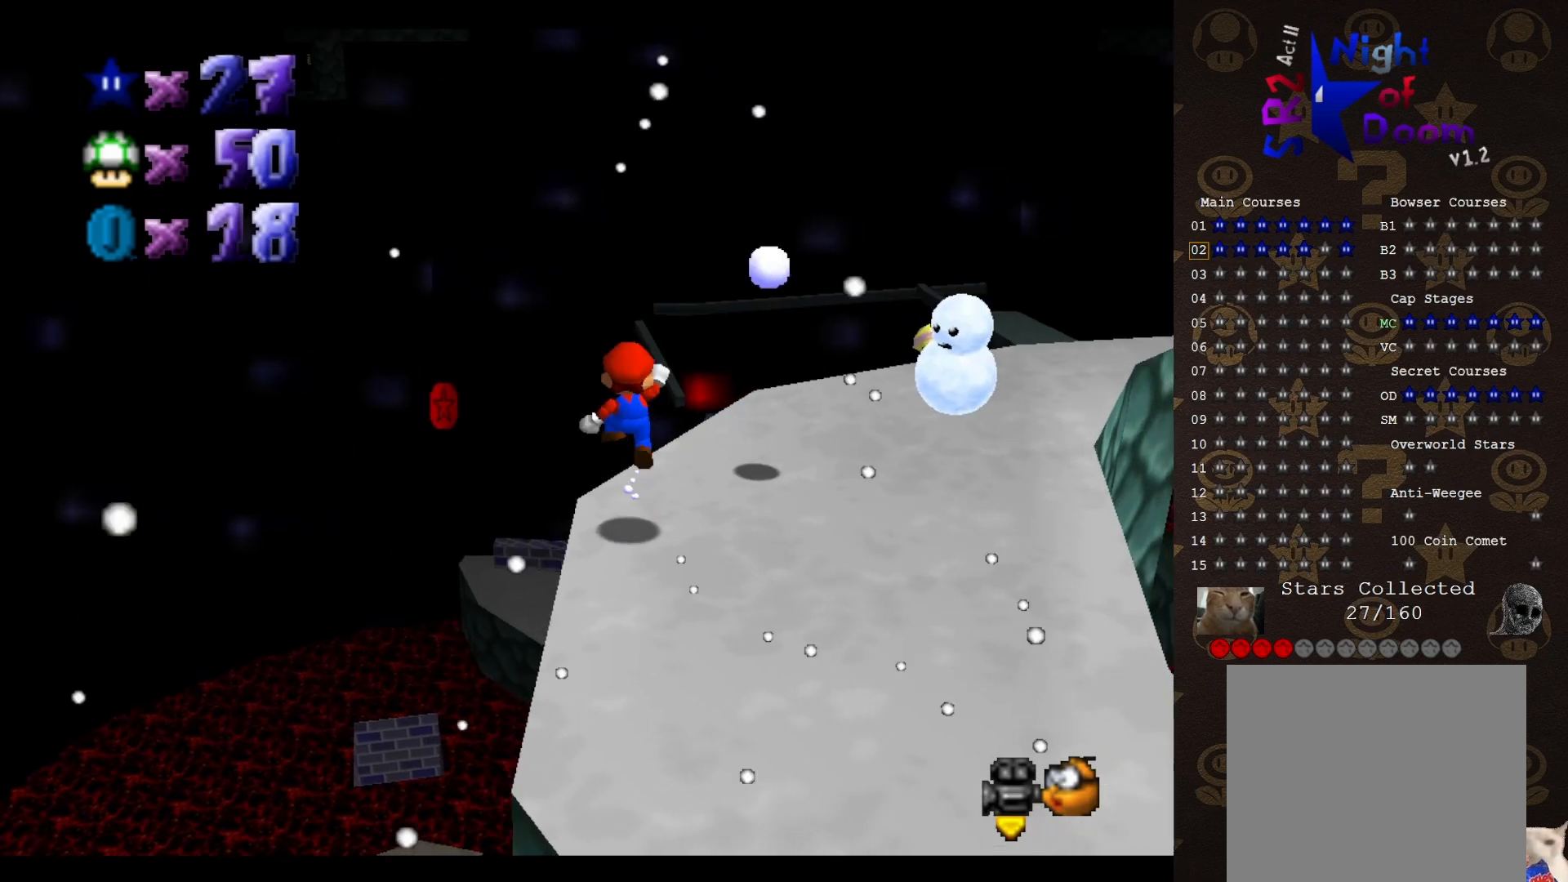
{"buttons": ["A", "DPAD_DOWN", "DPAD_LEFT"], "left_stick": "center", "events": []}
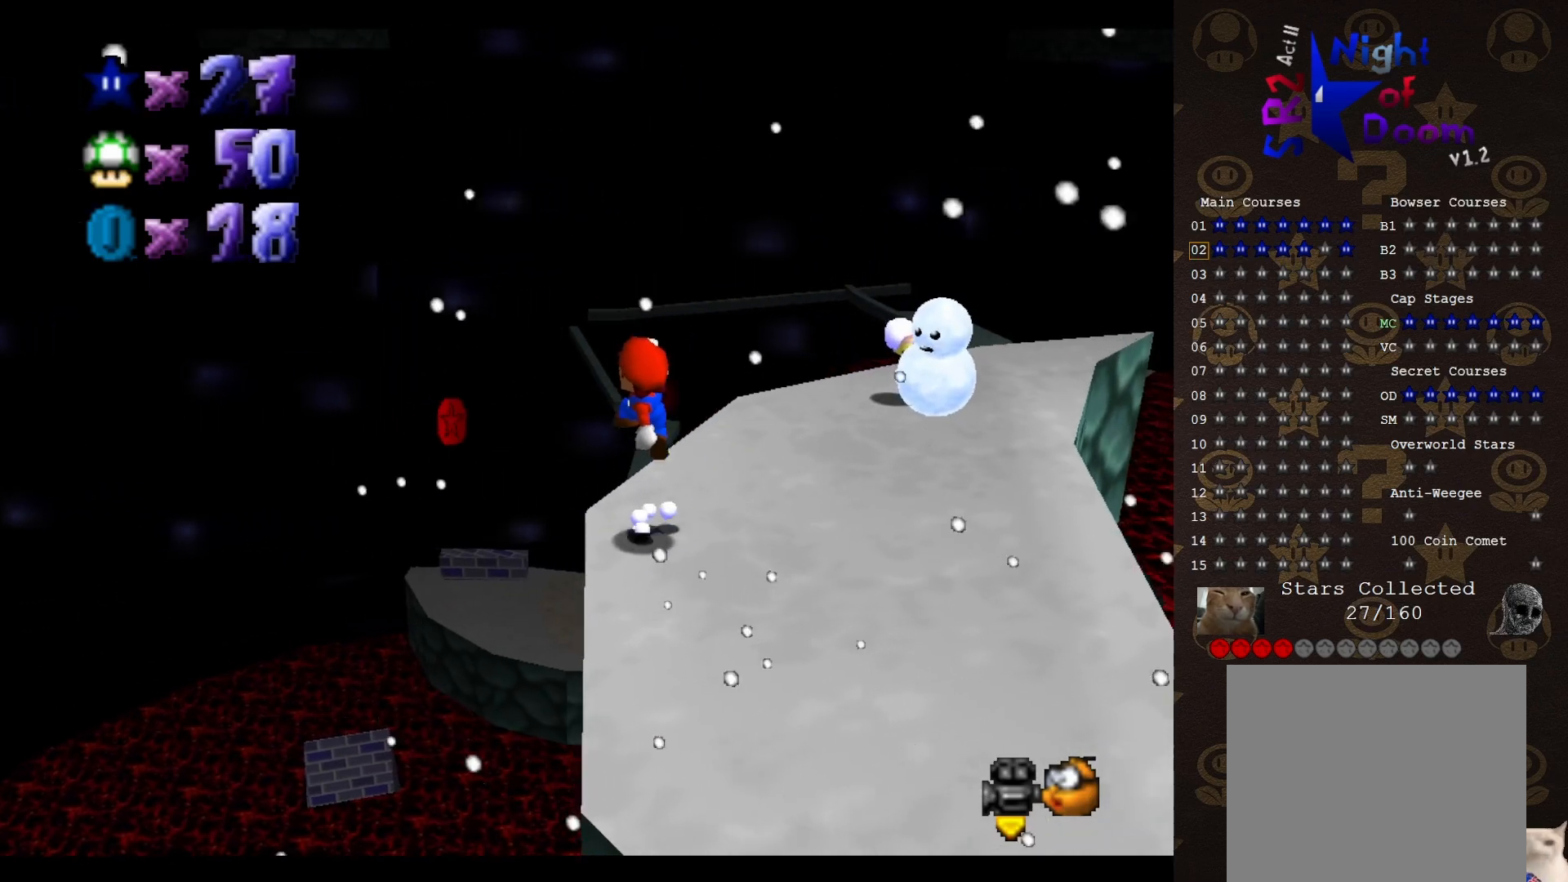
{"buttons": [], "left_stick": "center", "events": [[67, "A", "up"], [67, "DPAD_DOWN", "up"], [467, "DPAD_LEFT", "up"]]}
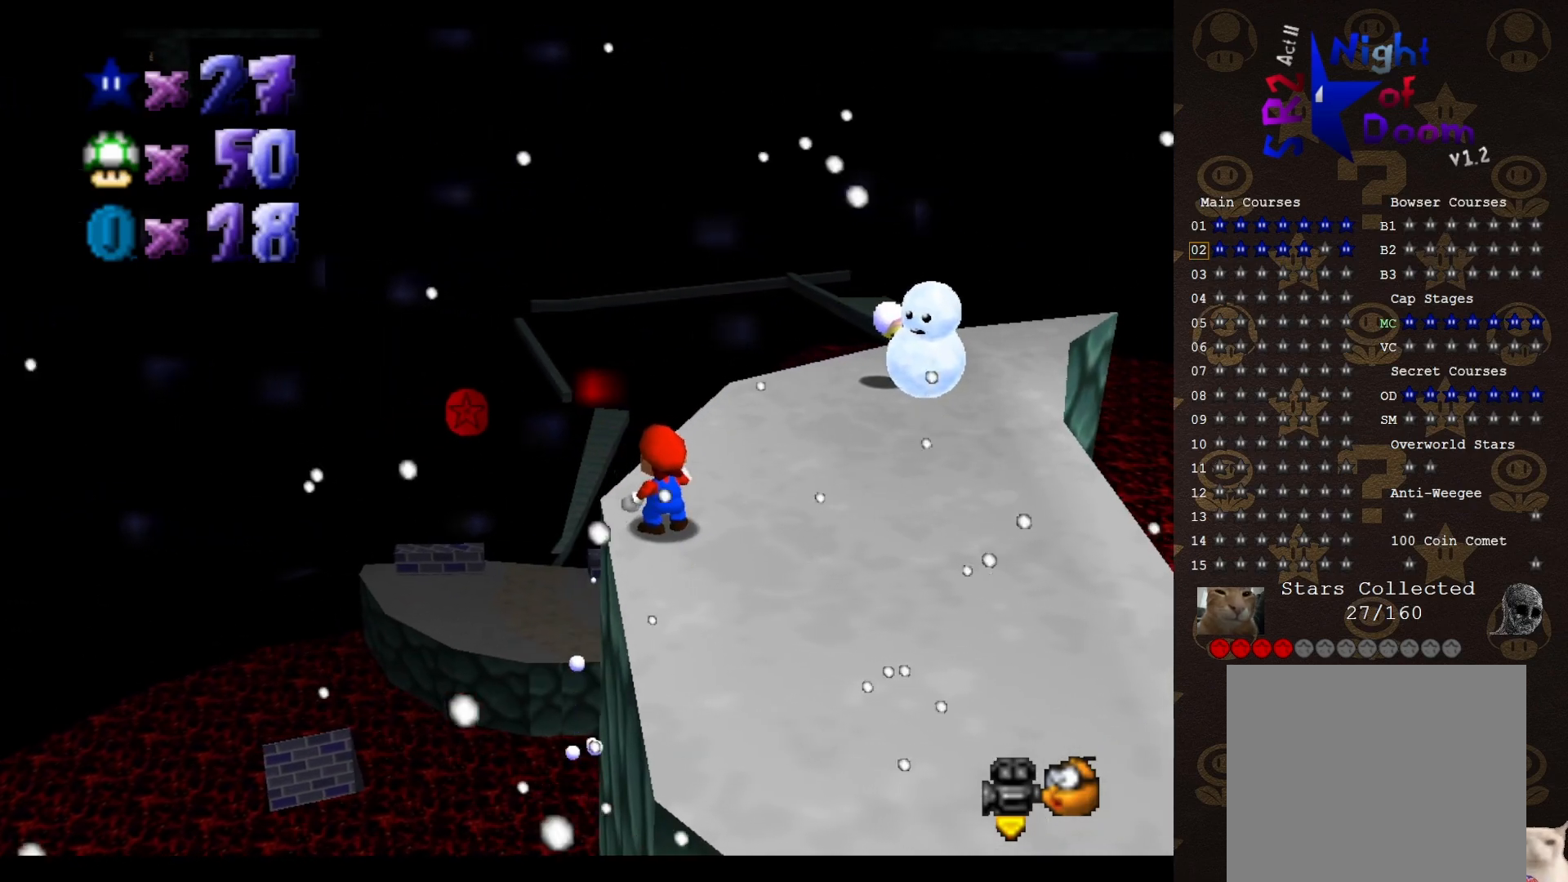
{"buttons": [], "left_stick": "center", "events": []}
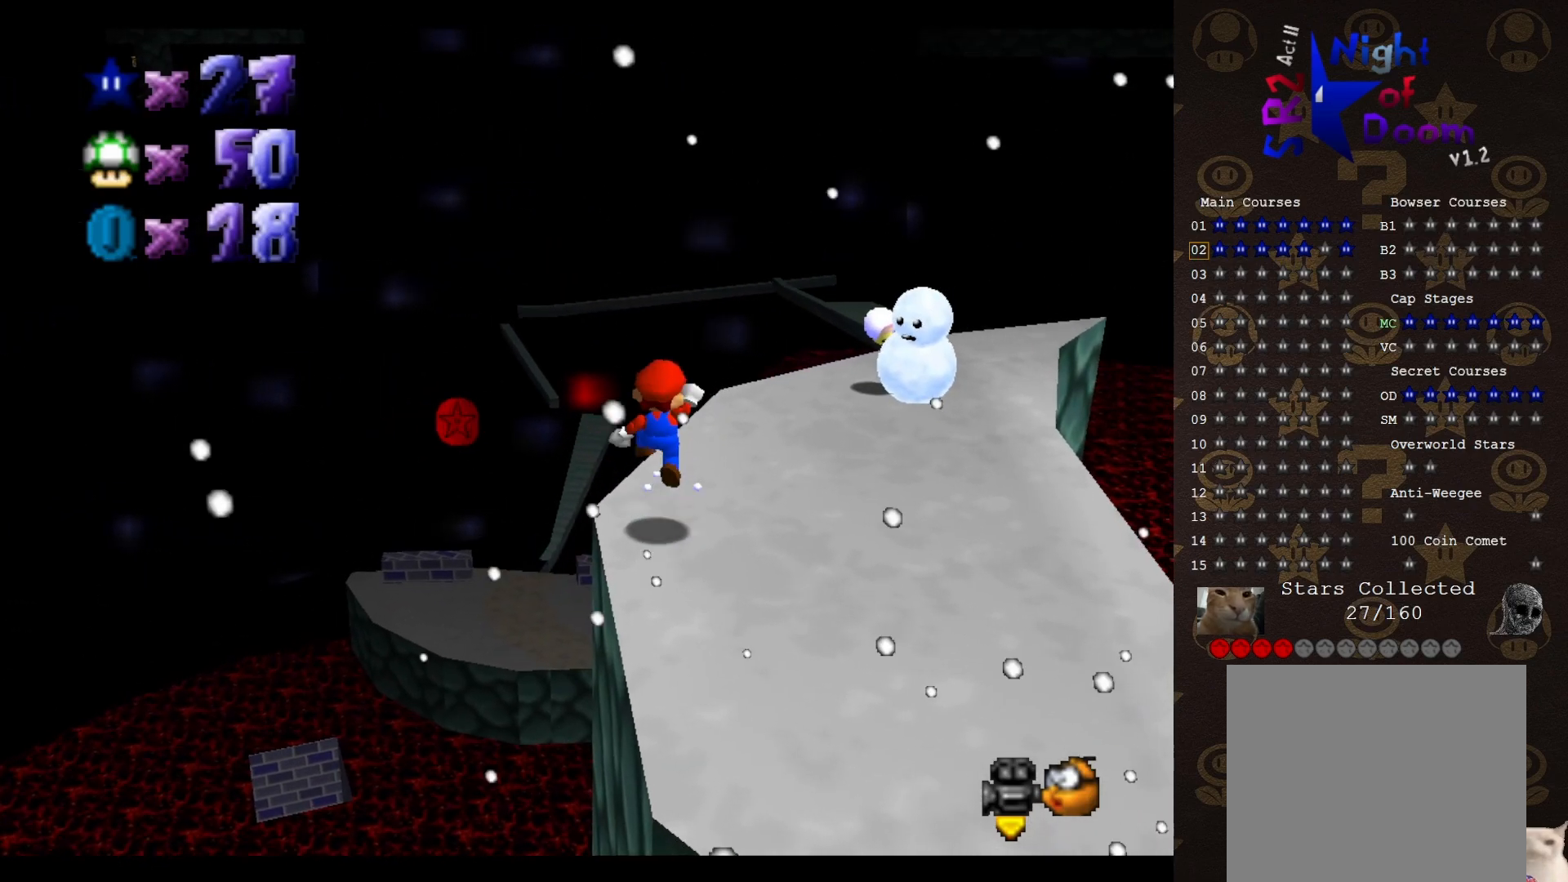
{"buttons": [], "left_stick": "left", "events": [[133, "left_stick", "up-left"], [383, "left_stick", "left"], [400, "A", "down"], [433, "A", "up"]]}
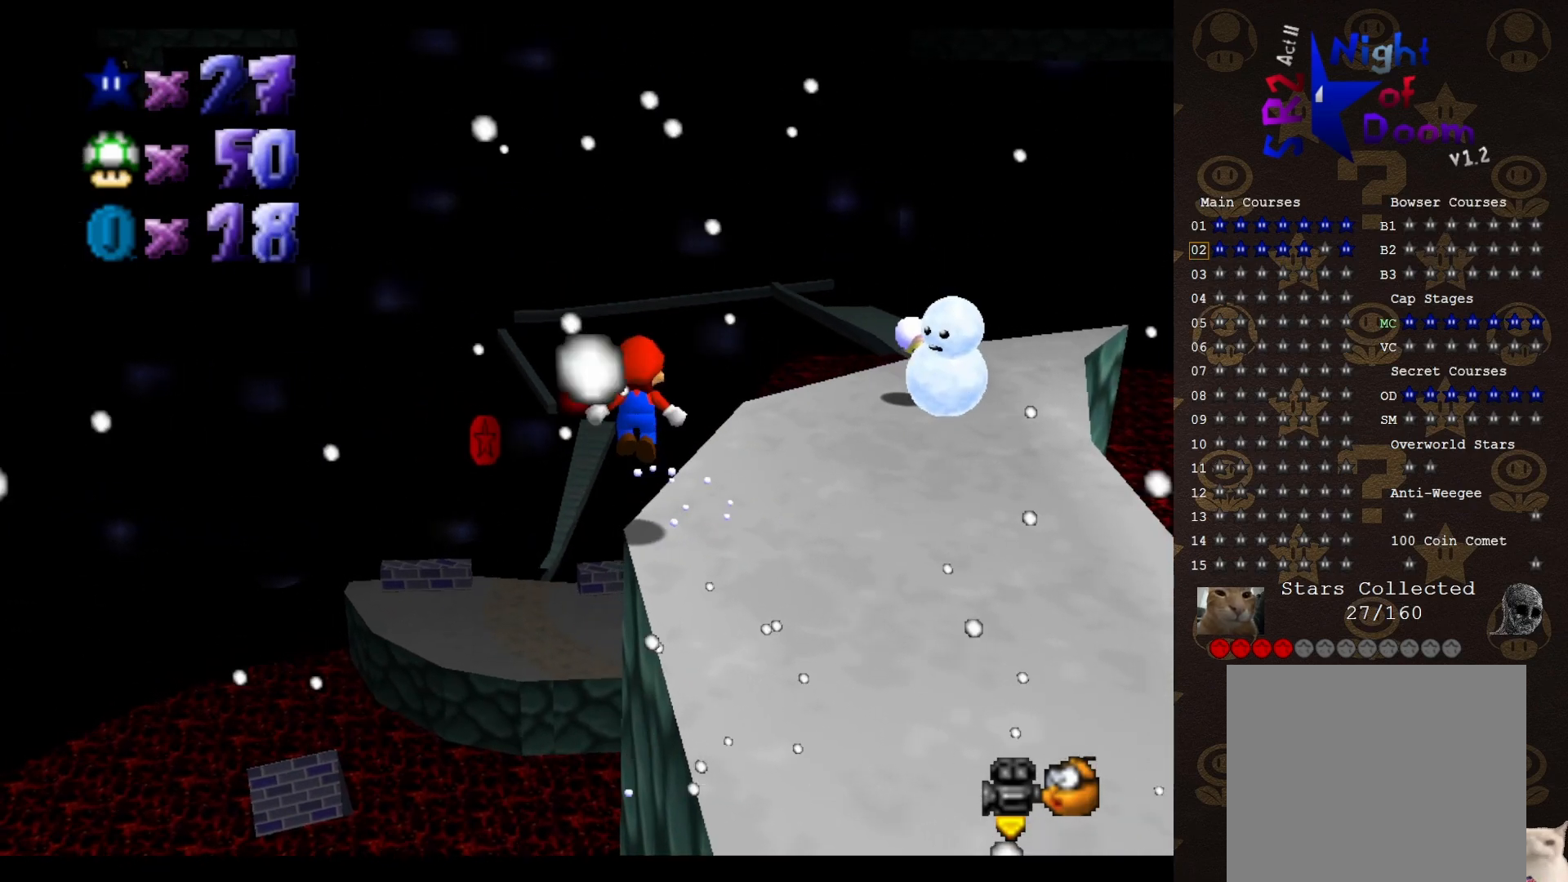
{"buttons": [], "left_stick": "down-right", "events": [[217, "left_stick", "down-left"], [350, "B", "down"], [350, "left_stick", "down-right"], [433, "B", "up"]]}